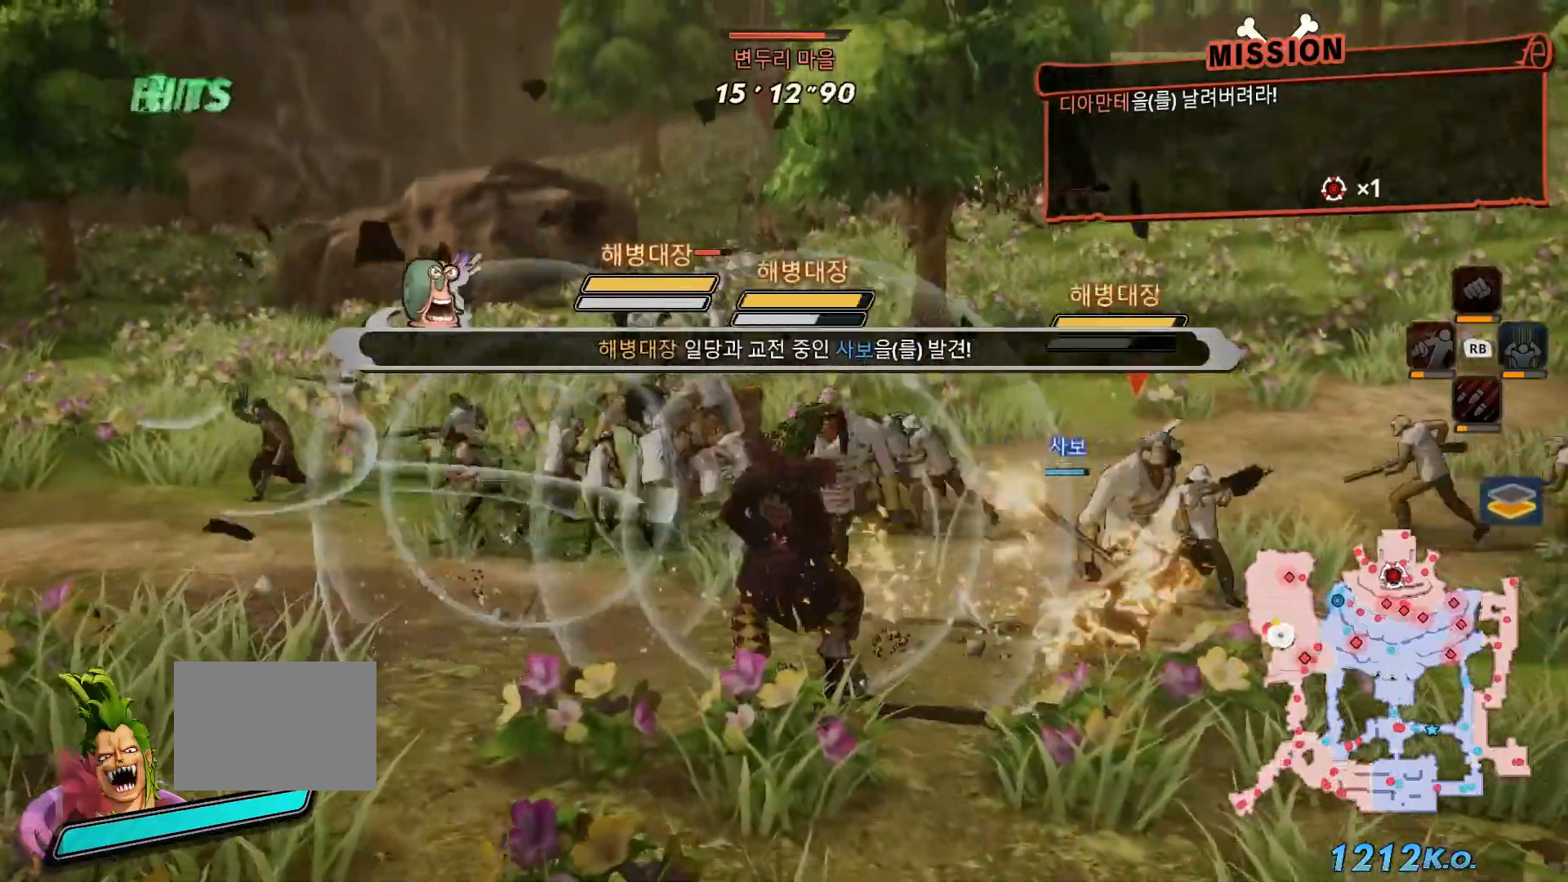
Gameplay with a controller (Xbox layout); each line is a JSON object with the inputs held at the frame after it (dt_ms = milliseconds from this image to that frame). "events" lists button and stick changes between this image and that frame as [ms after this image, input, new state], when the widget could be followed in between. Not read: L3.
{"dt_ms": 500, "buttons": ["X"], "left_stick": "center", "right_stick": "center", "events": [[33, "X", "down"], [150, "X", "up"], [233, "X", "down"]]}
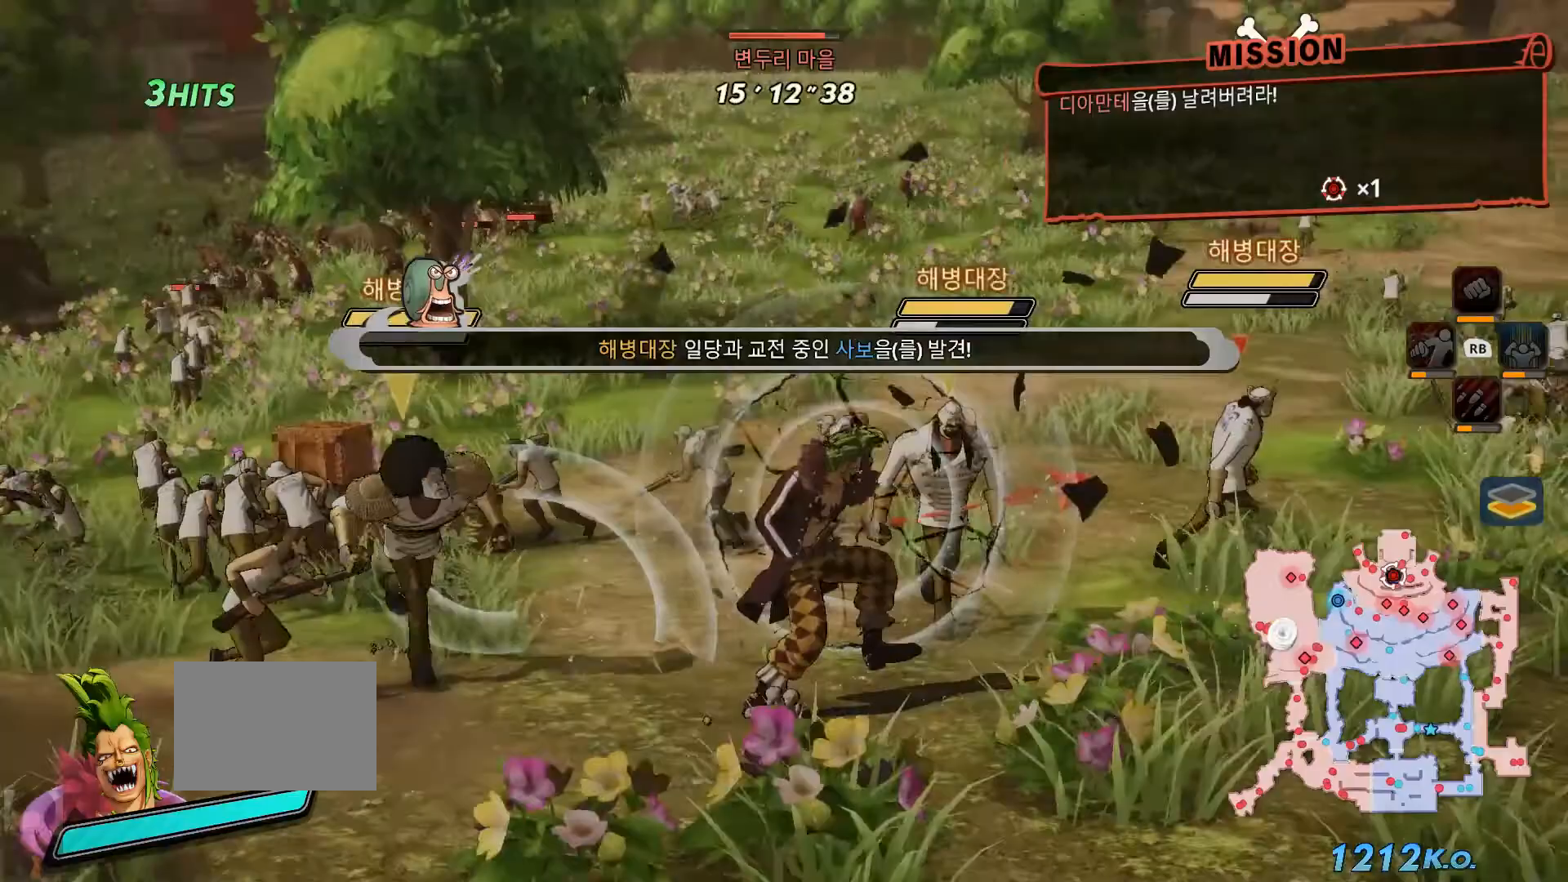
{"dt_ms": 1000, "buttons": ["Y"], "left_stick": "center", "right_stick": "center", "events": [[167, "L1", "down"], [300, "L1", "up"], [600, "X", "up"], [783, "Y", "down"], [867, "Y", "up"], [967, "Y", "down"]]}
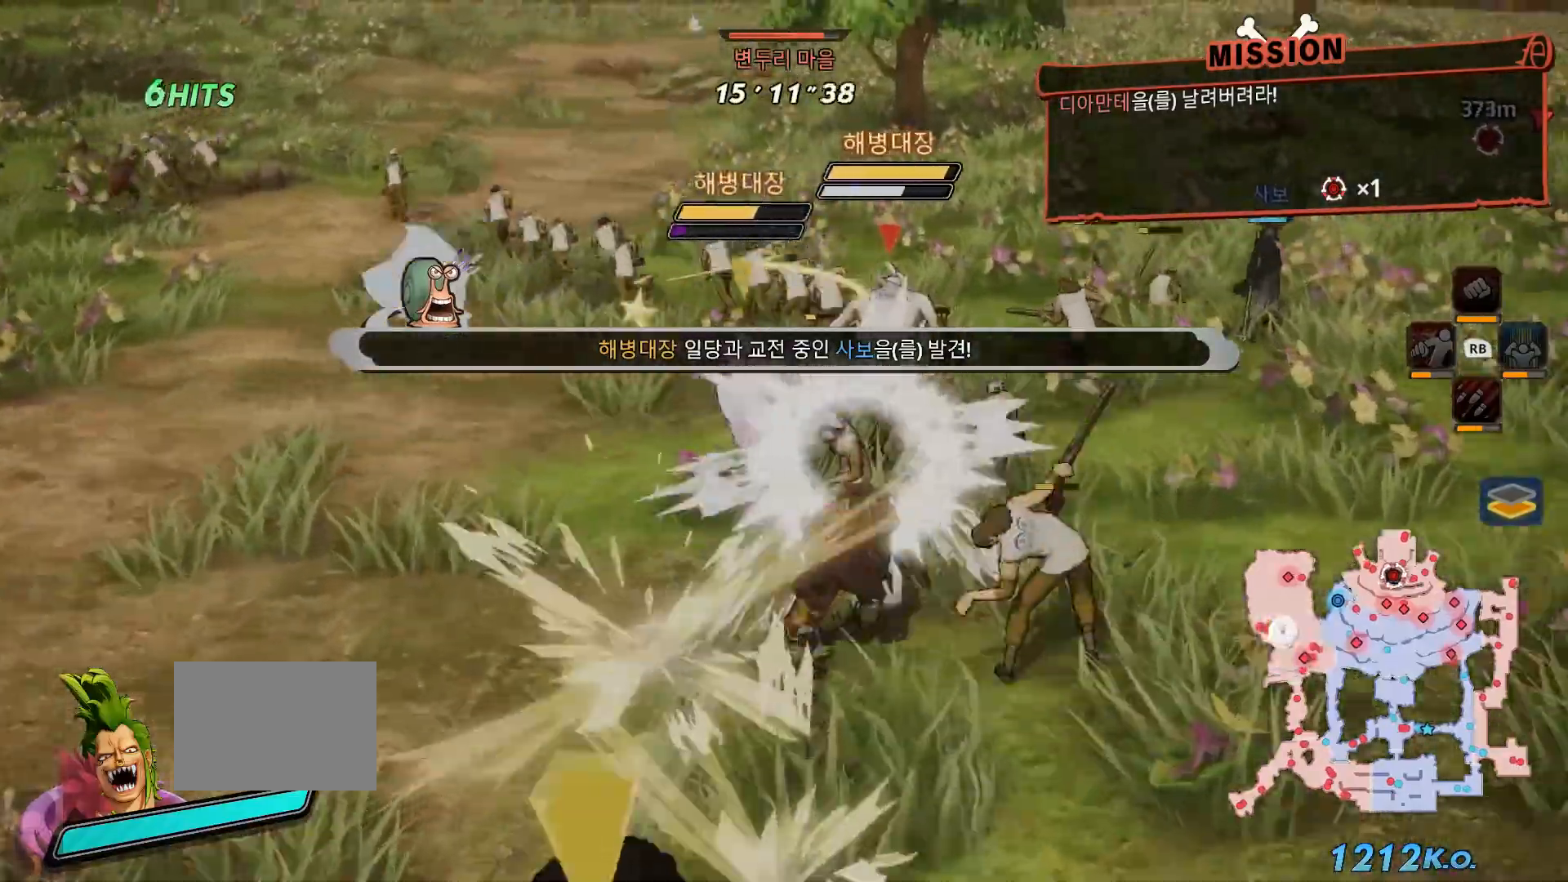
{"dt_ms": 500, "buttons": [], "left_stick": "center", "right_stick": "center", "events": [[67, "Y", "up"], [150, "Y", "down"], [250, "Y", "up"], [333, "Y", "down"], [433, "Y", "up"]]}
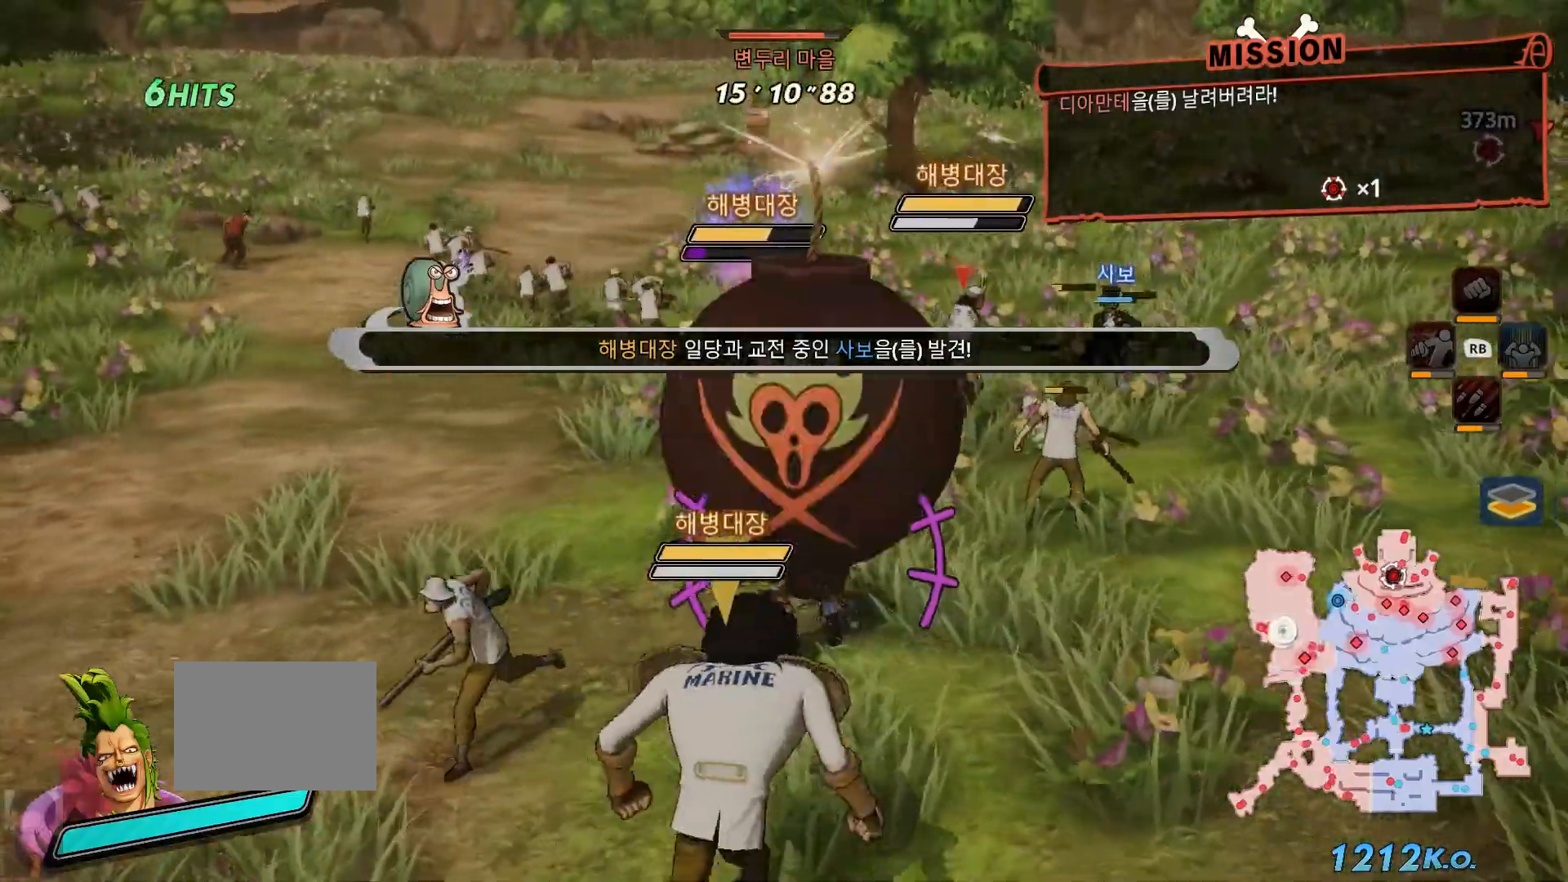
{"dt_ms": 500, "buttons": ["Y"], "left_stick": "center", "right_stick": "center", "events": [[17, "Y", "down"], [133, "Y", "up"], [217, "Y", "down"], [317, "Y", "up"], [417, "Y", "down"]]}
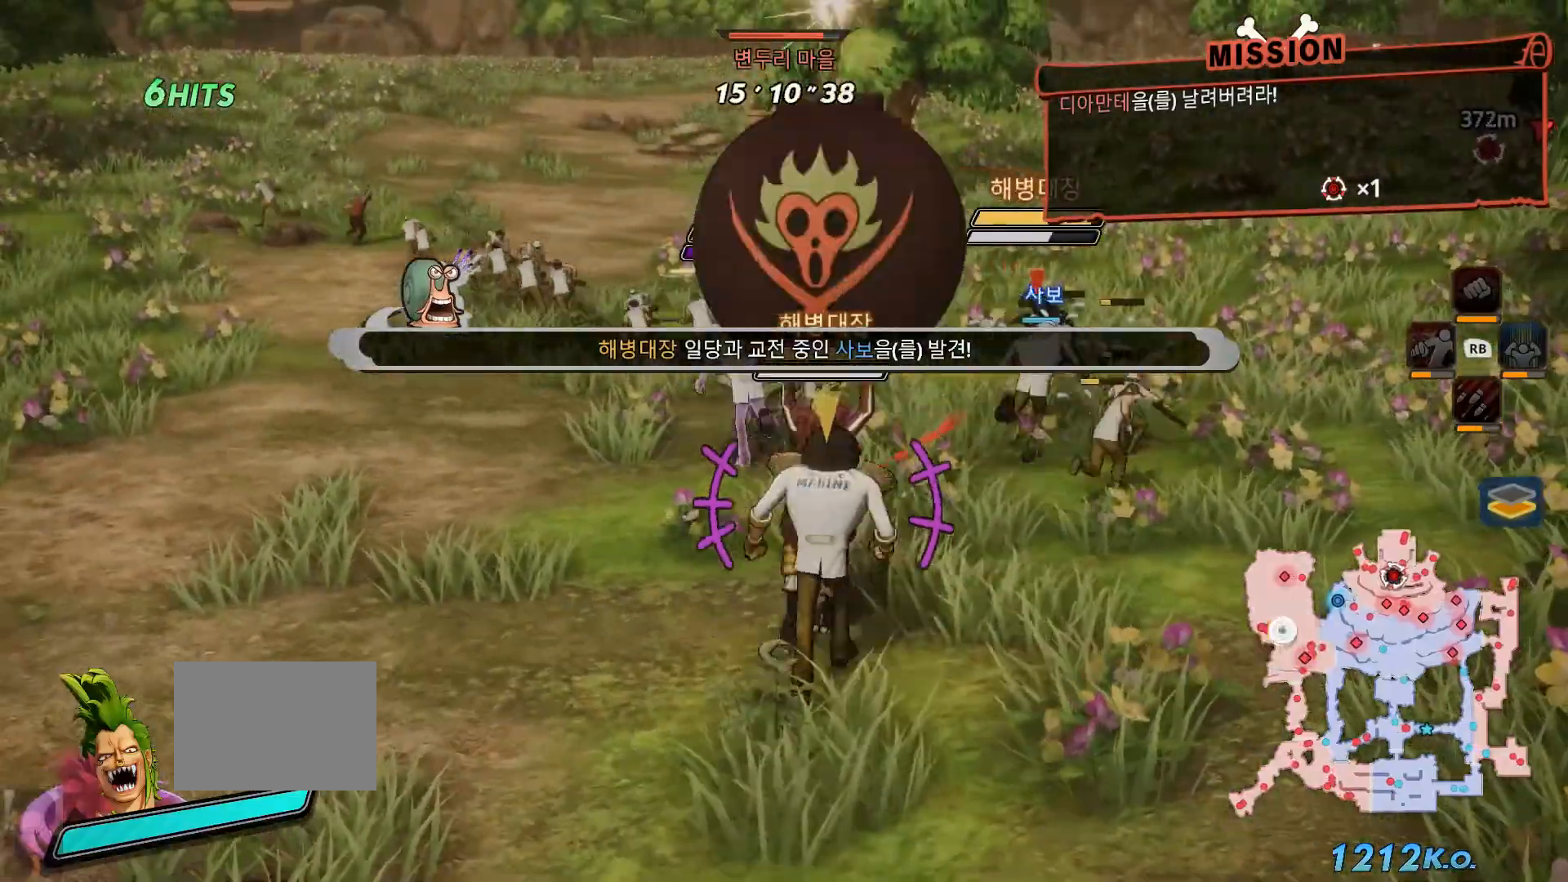
{"dt_ms": 500, "buttons": [], "left_stick": "center", "right_stick": "center", "events": [[33, "Y", "up"]]}
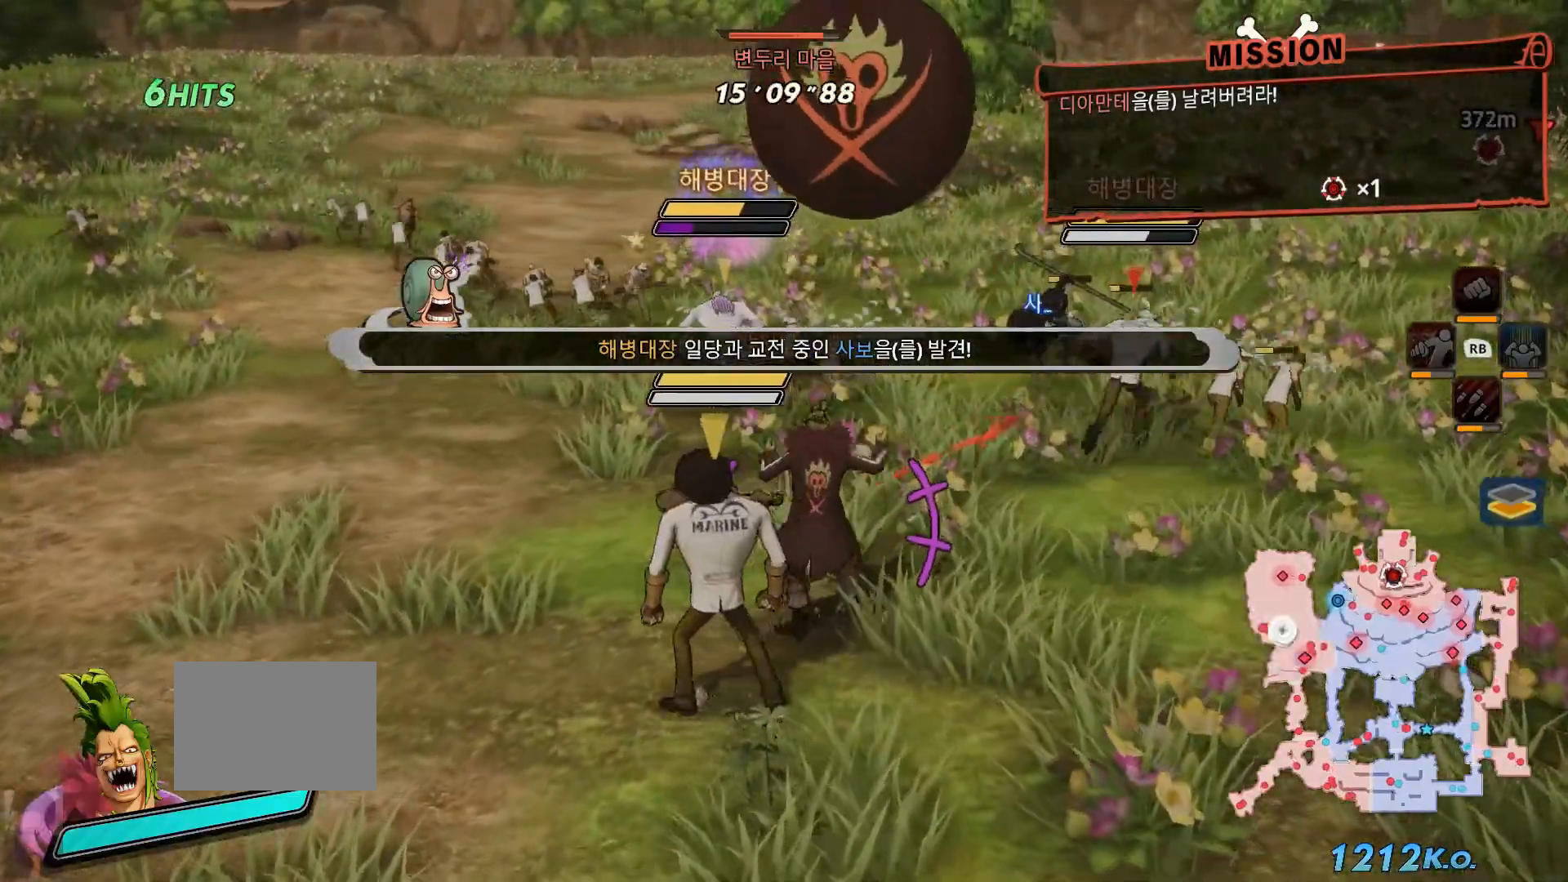
{"dt_ms": 500, "buttons": [], "left_stick": "up", "right_stick": "center", "events": [[33, "left_stick", "up"]]}
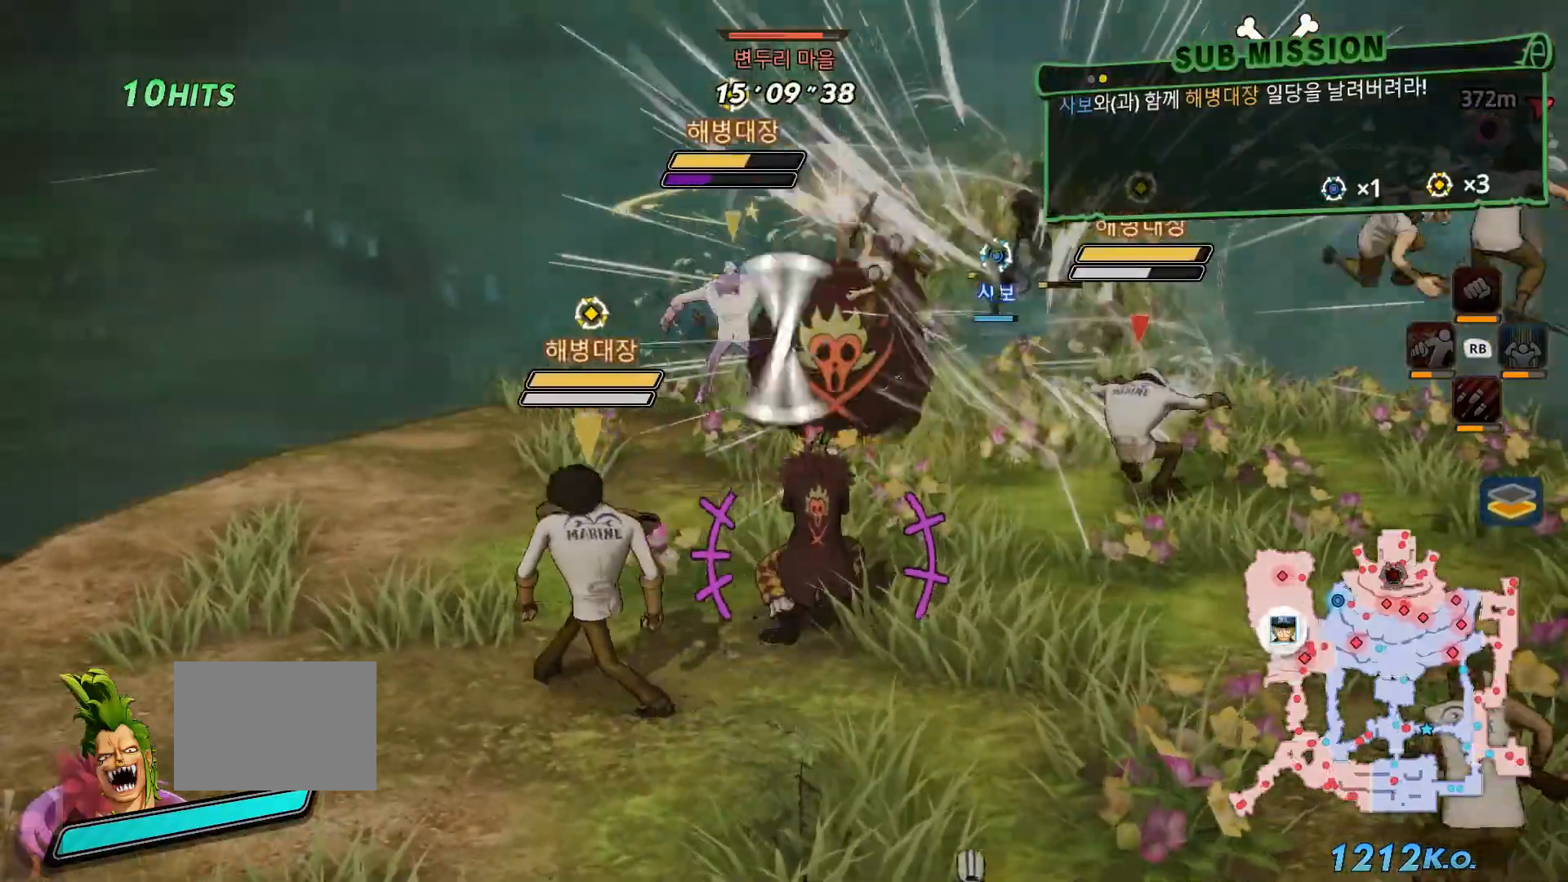
{"dt_ms": 500, "buttons": [], "left_stick": "up", "right_stick": "center", "events": []}
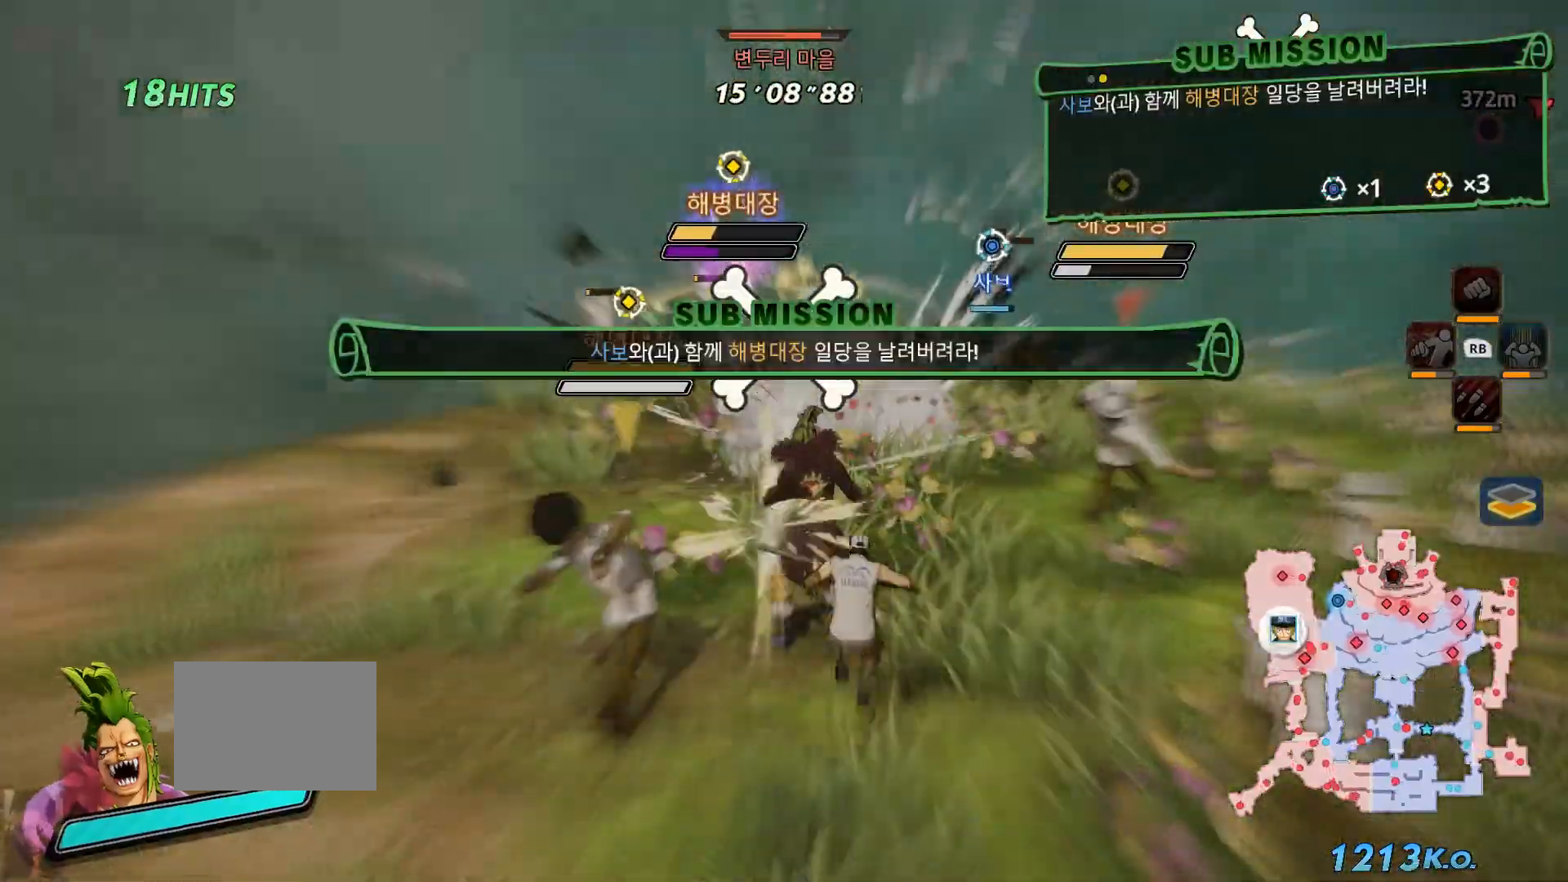
{"dt_ms": 1000, "buttons": ["X"], "left_stick": "center", "right_stick": "center", "events": [[17, "X", "down"], [33, "left_stick", "center"], [167, "L1", "down"], [267, "L1", "up"], [433, "X", "up"], [500, "X", "down"], [700, "X", "up"], [1000, "X", "down"]]}
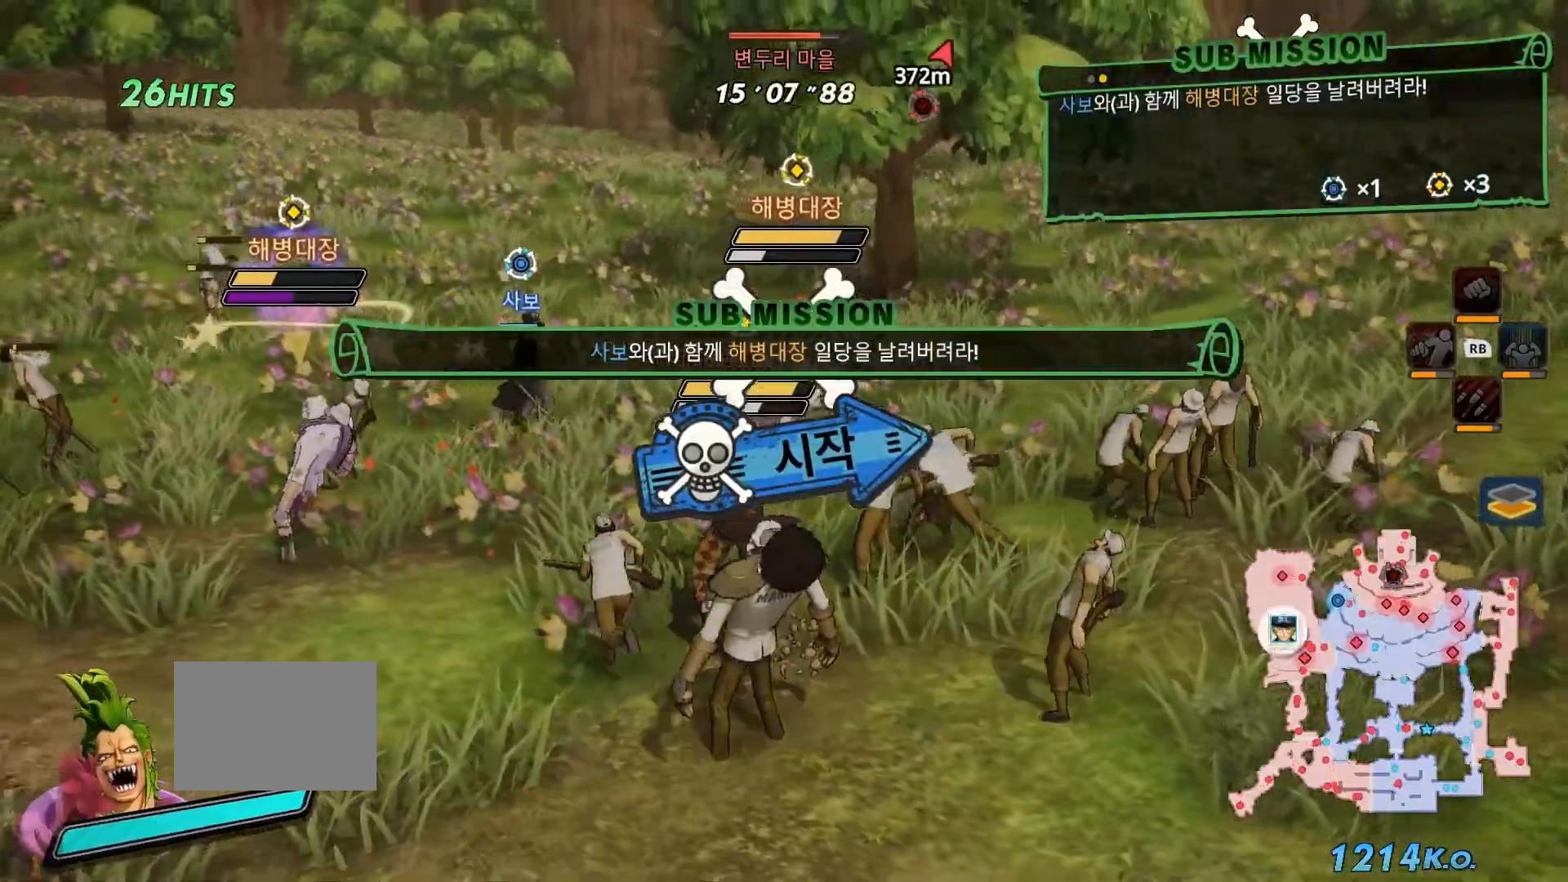
{"dt_ms": 500, "buttons": ["X"], "left_stick": "center", "right_stick": "center", "events": [[150, "X", "up"], [267, "L1", "down"], [300, "X", "down"], [367, "L1", "up"]]}
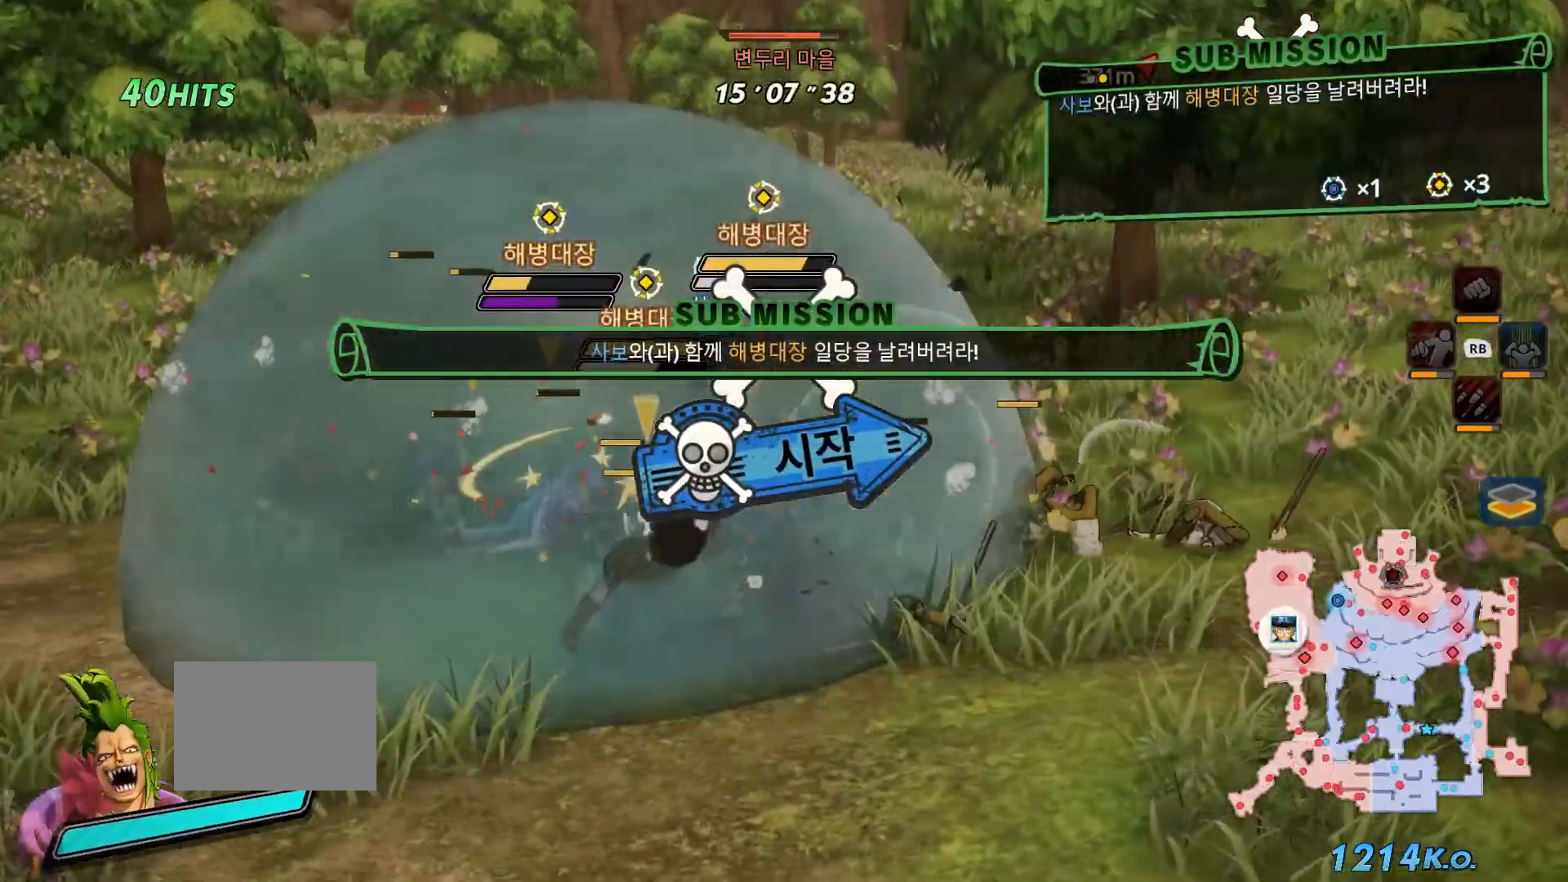
{"dt_ms": 500, "buttons": ["X"], "left_stick": "center", "right_stick": "center", "events": [[83, "X", "up"], [233, "X", "down"], [333, "X", "up"], [467, "X", "down"]]}
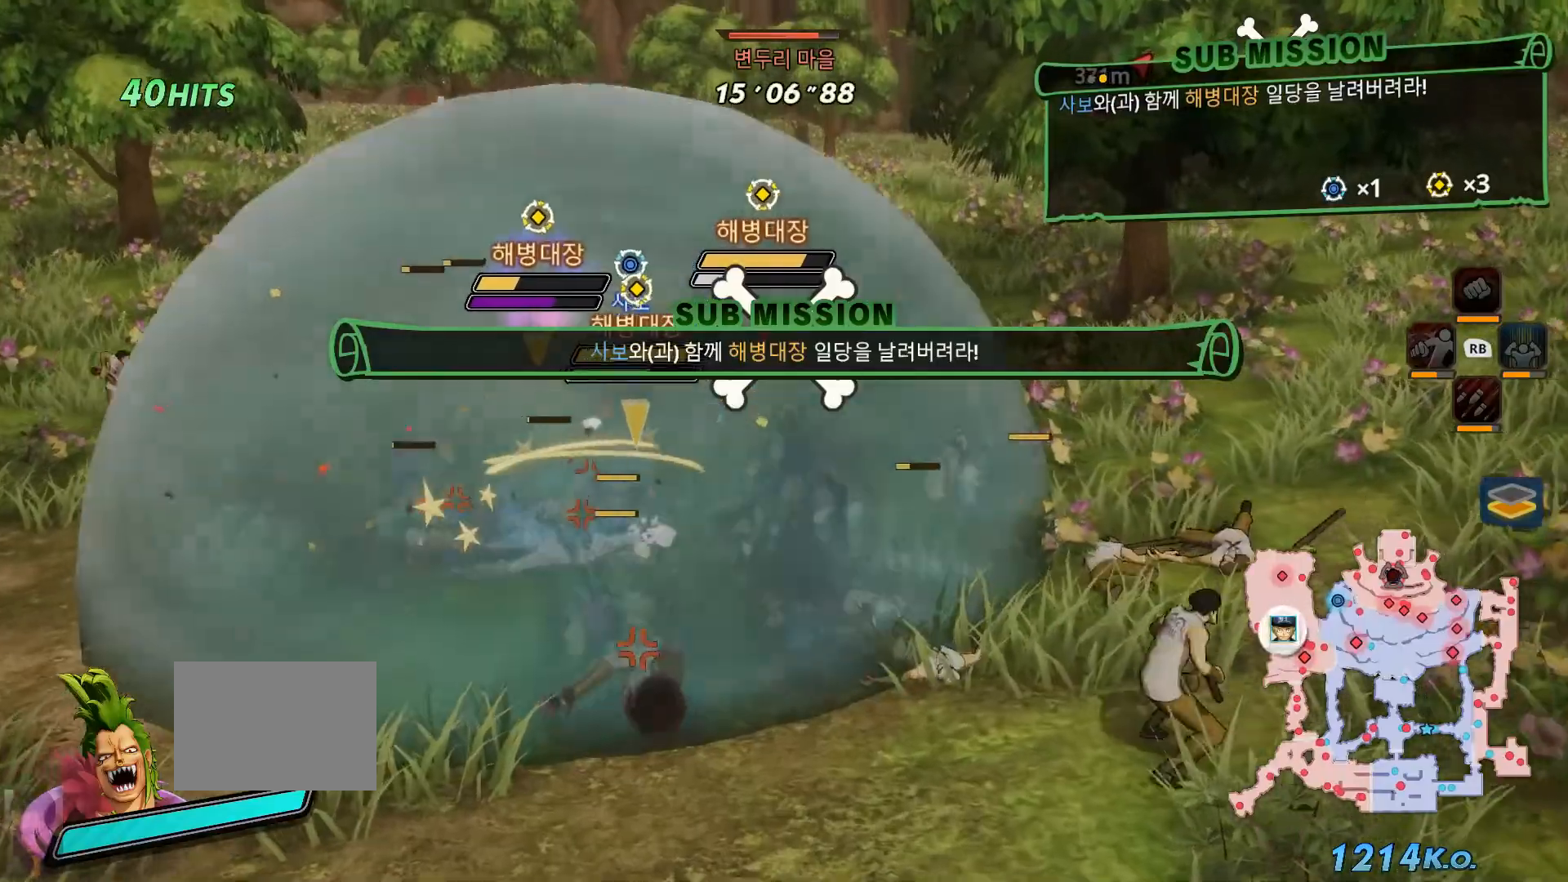
{"dt_ms": 500, "buttons": ["X"], "left_stick": "center", "right_stick": "center", "events": [[100, "X", "up"], [250, "X", "down"], [333, "X", "up"], [483, "X", "down"]]}
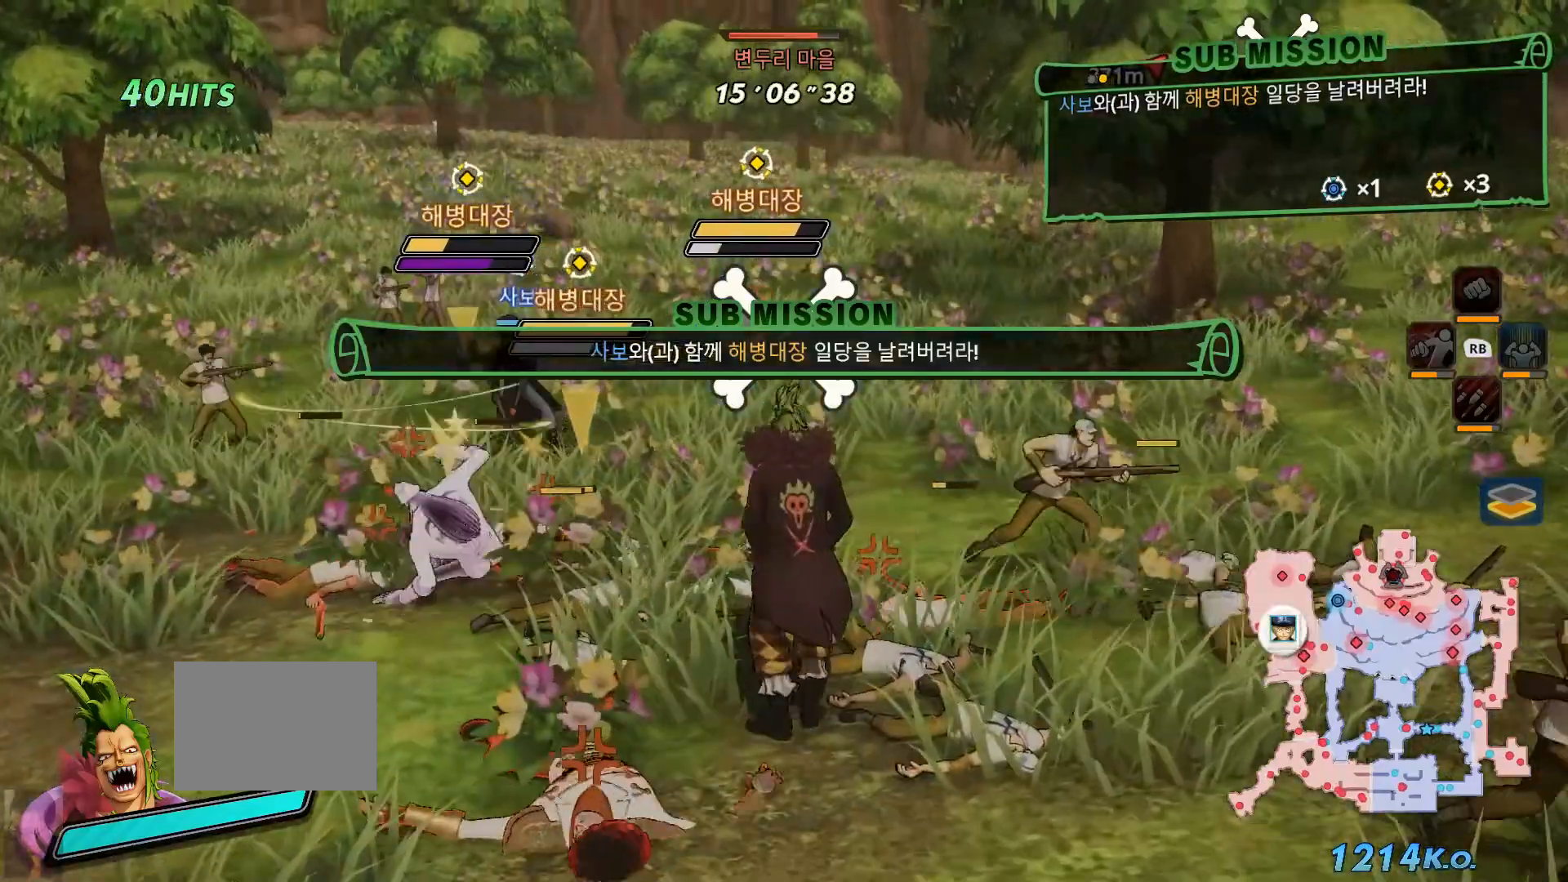
{"dt_ms": 500, "buttons": ["X"], "left_stick": "center", "right_stick": "center", "events": [[100, "L1", "down"], [100, "X", "up"], [183, "L1", "up"], [217, "X", "down"], [317, "X", "up"], [433, "X", "down"]]}
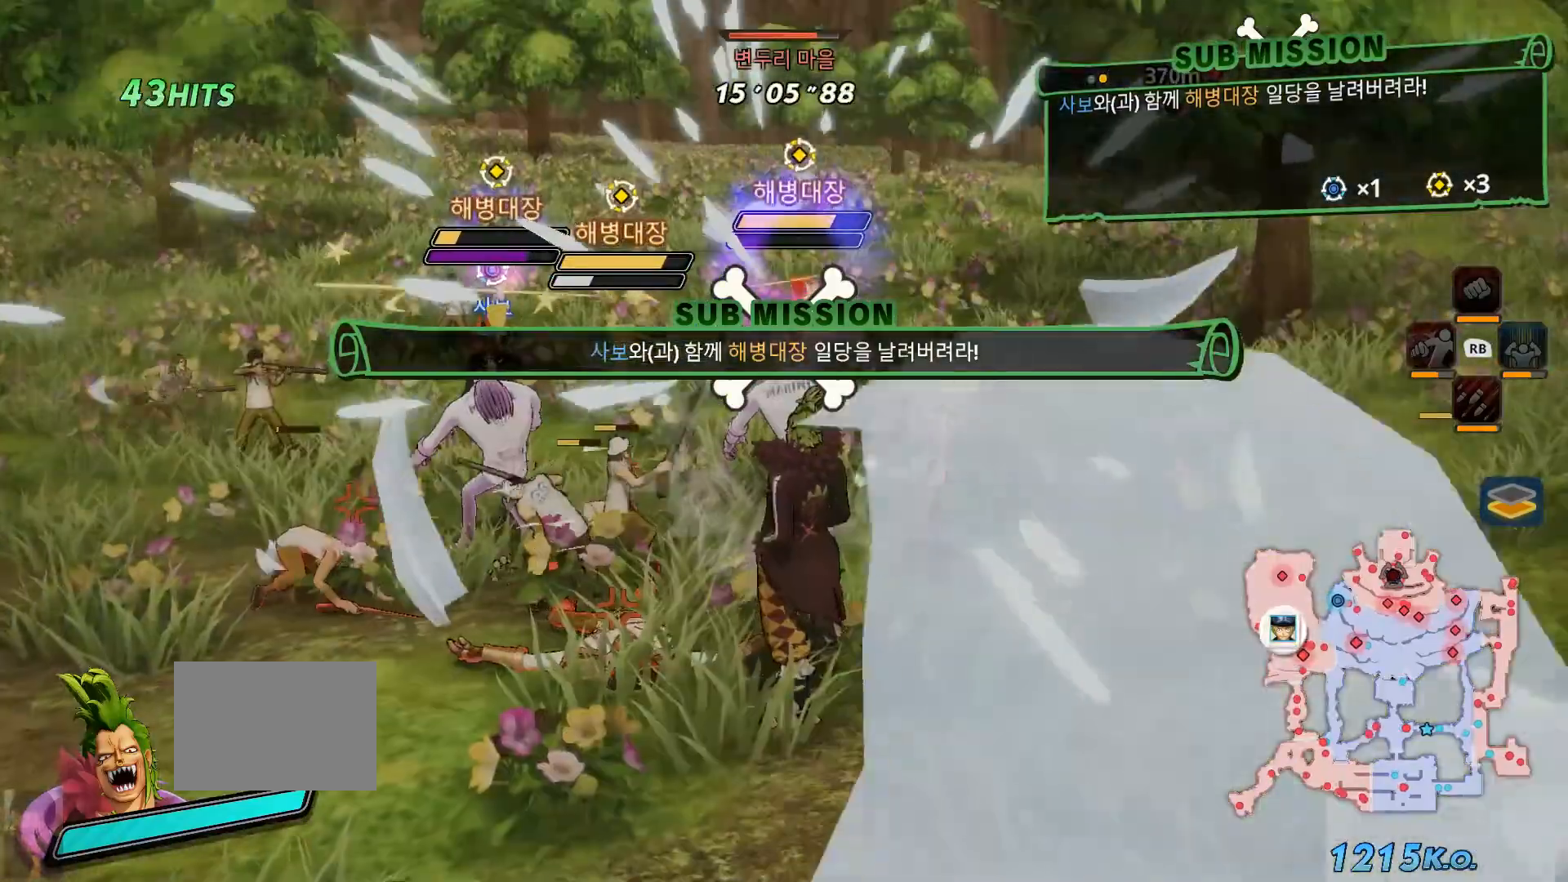
{"dt_ms": 500, "buttons": [], "left_stick": "center", "right_stick": "center", "events": [[83, "X", "up"], [133, "X", "down"], [217, "X", "up"], [350, "X", "down"], [417, "X", "up"]]}
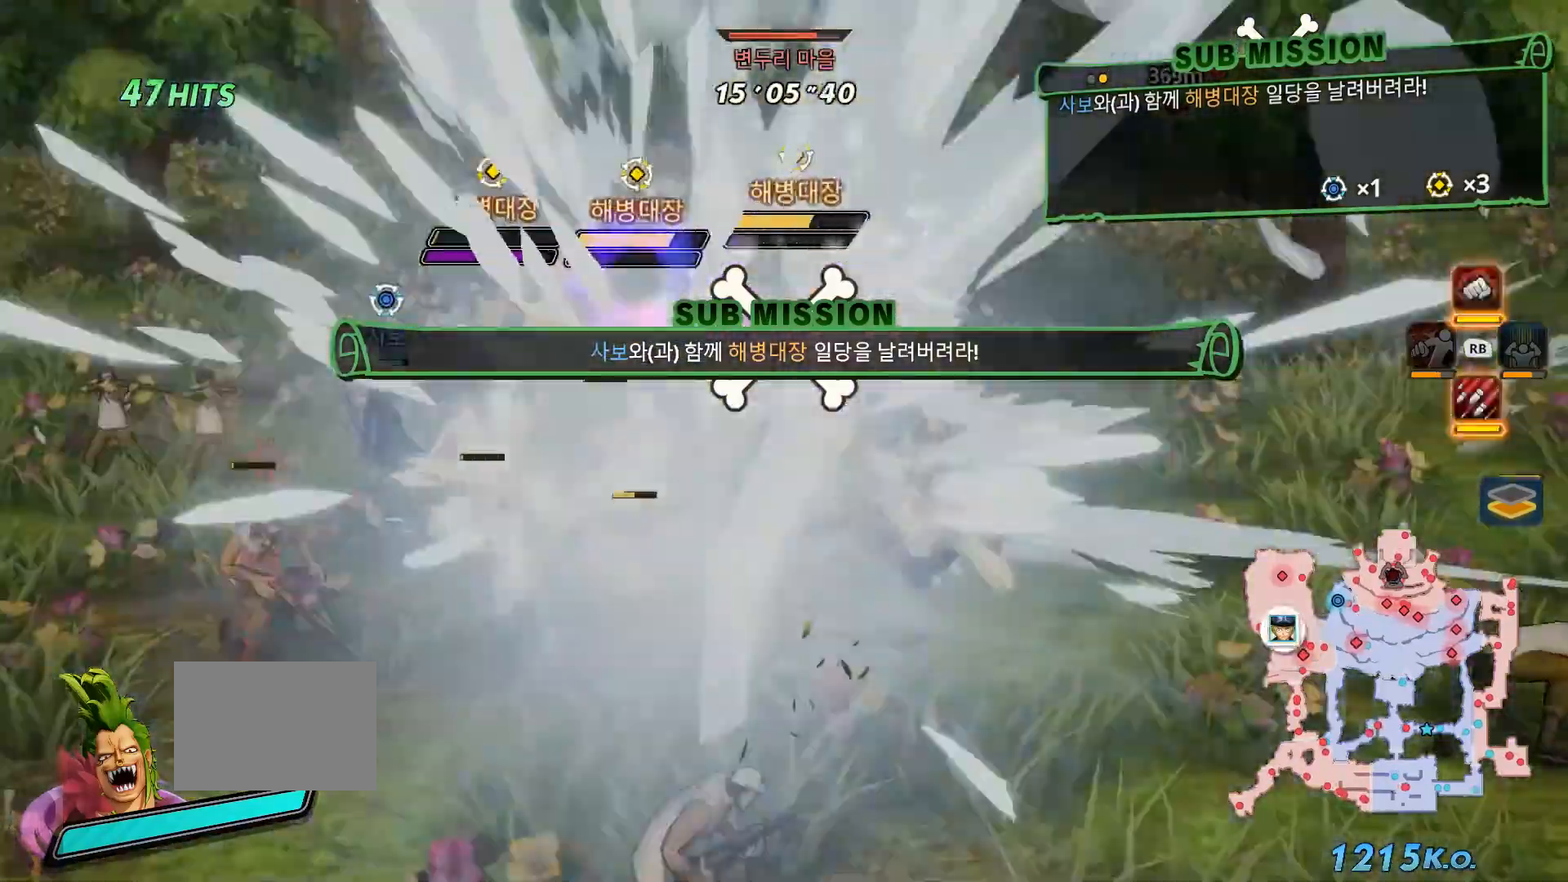
{"dt_ms": 500, "buttons": [], "left_stick": "center", "right_stick": "center", "events": [[17, "X", "down"], [117, "L1", "down"], [150, "X", "up"], [250, "L1", "up"], [367, "Y", "down"], [467, "Y", "up"]]}
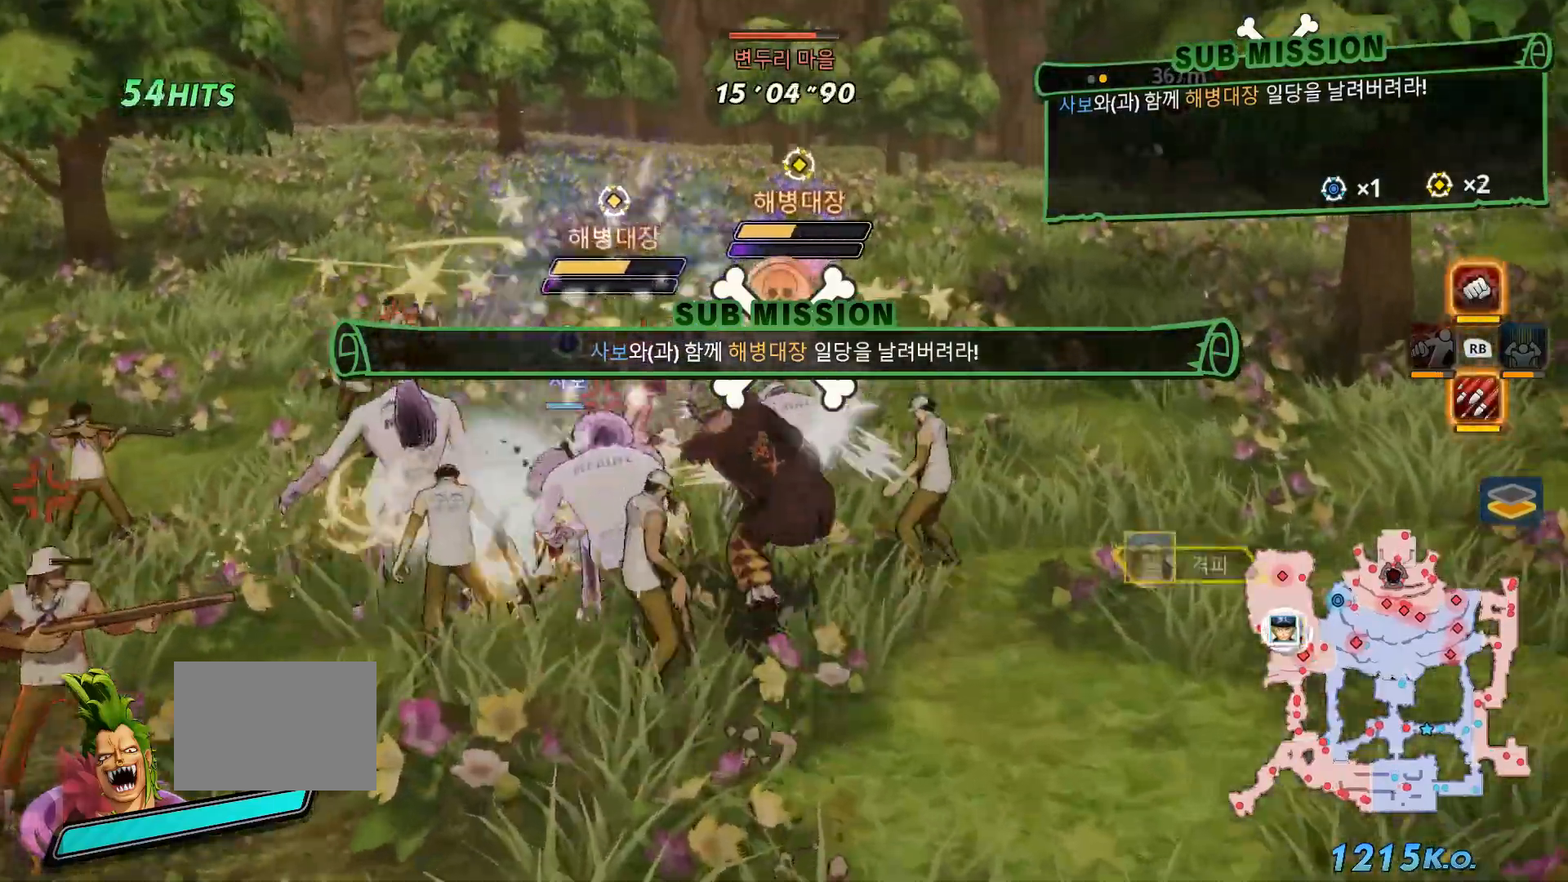
{"dt_ms": 500, "buttons": ["Y"], "left_stick": "center", "right_stick": "center", "events": [[50, "Y", "down"], [167, "Y", "up"], [250, "Y", "down"], [367, "Y", "up"], [450, "Y", "down"]]}
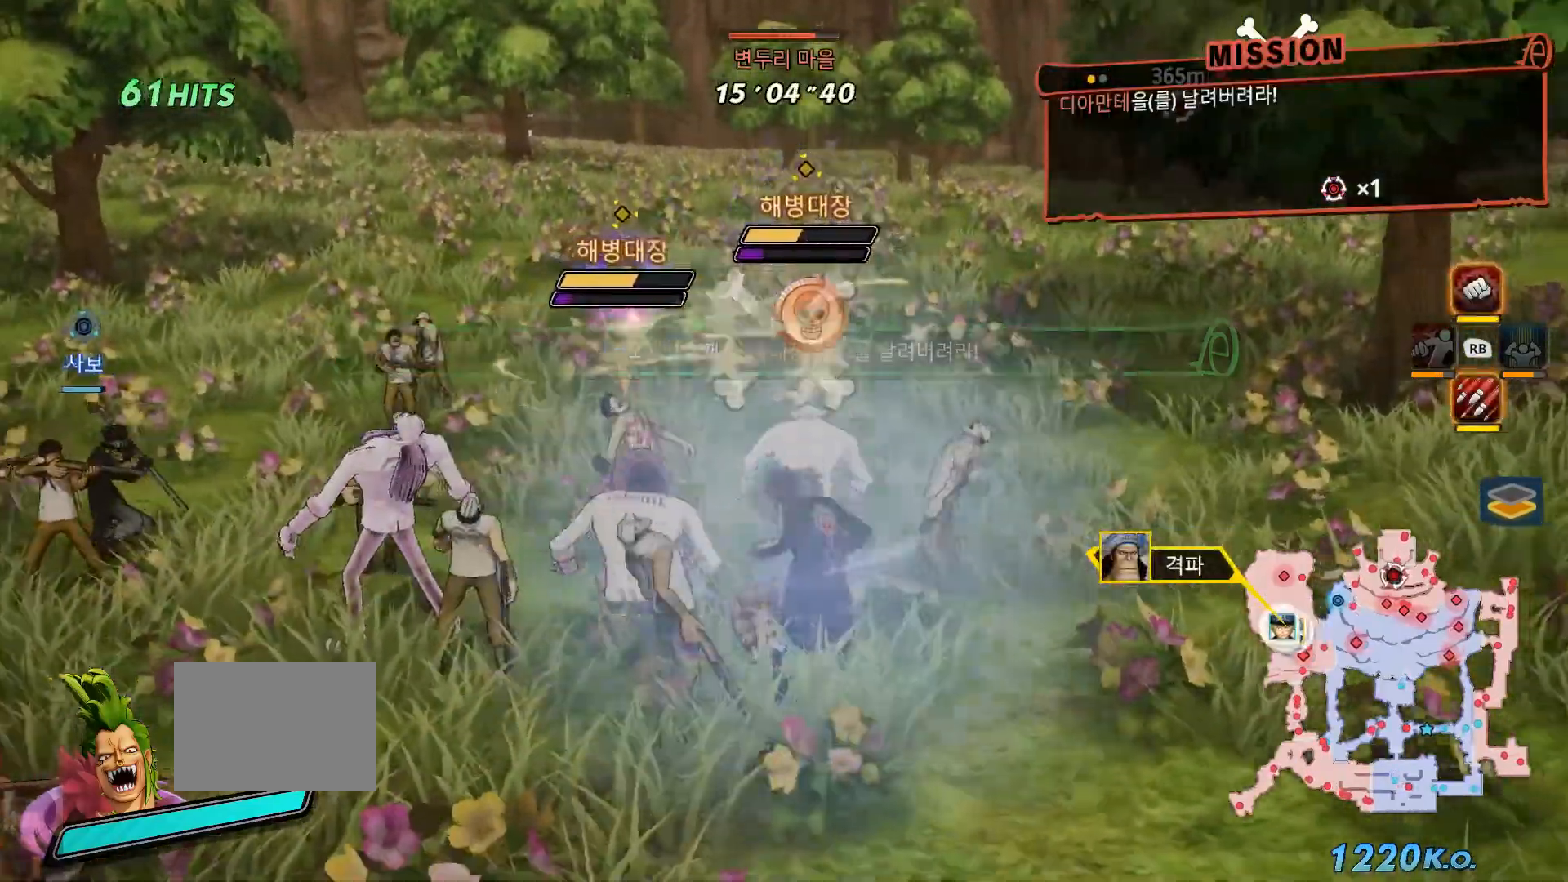
{"dt_ms": 500, "buttons": [], "left_stick": "center", "right_stick": "center", "events": [[50, "Y", "up"], [150, "Y", "down"], [267, "Y", "up"], [367, "Y", "down"], [483, "Y", "up"]]}
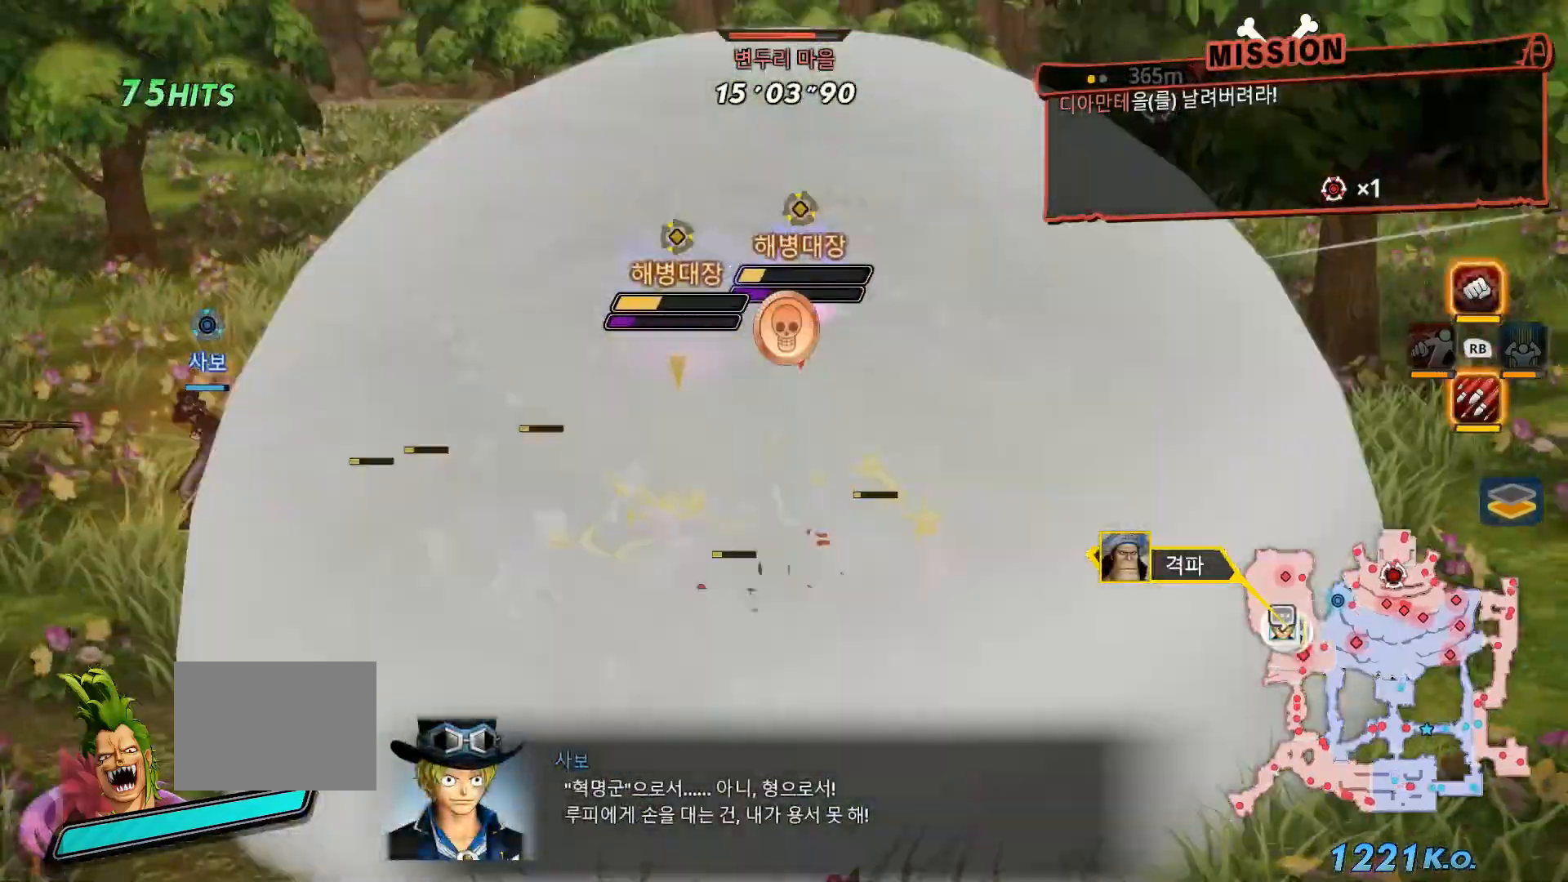
{"dt_ms": 500, "buttons": ["Y"], "left_stick": "center", "right_stick": "center", "events": [[50, "Y", "down"], [183, "Y", "up"], [283, "Y", "down"], [417, "Y", "up"], [483, "Y", "down"]]}
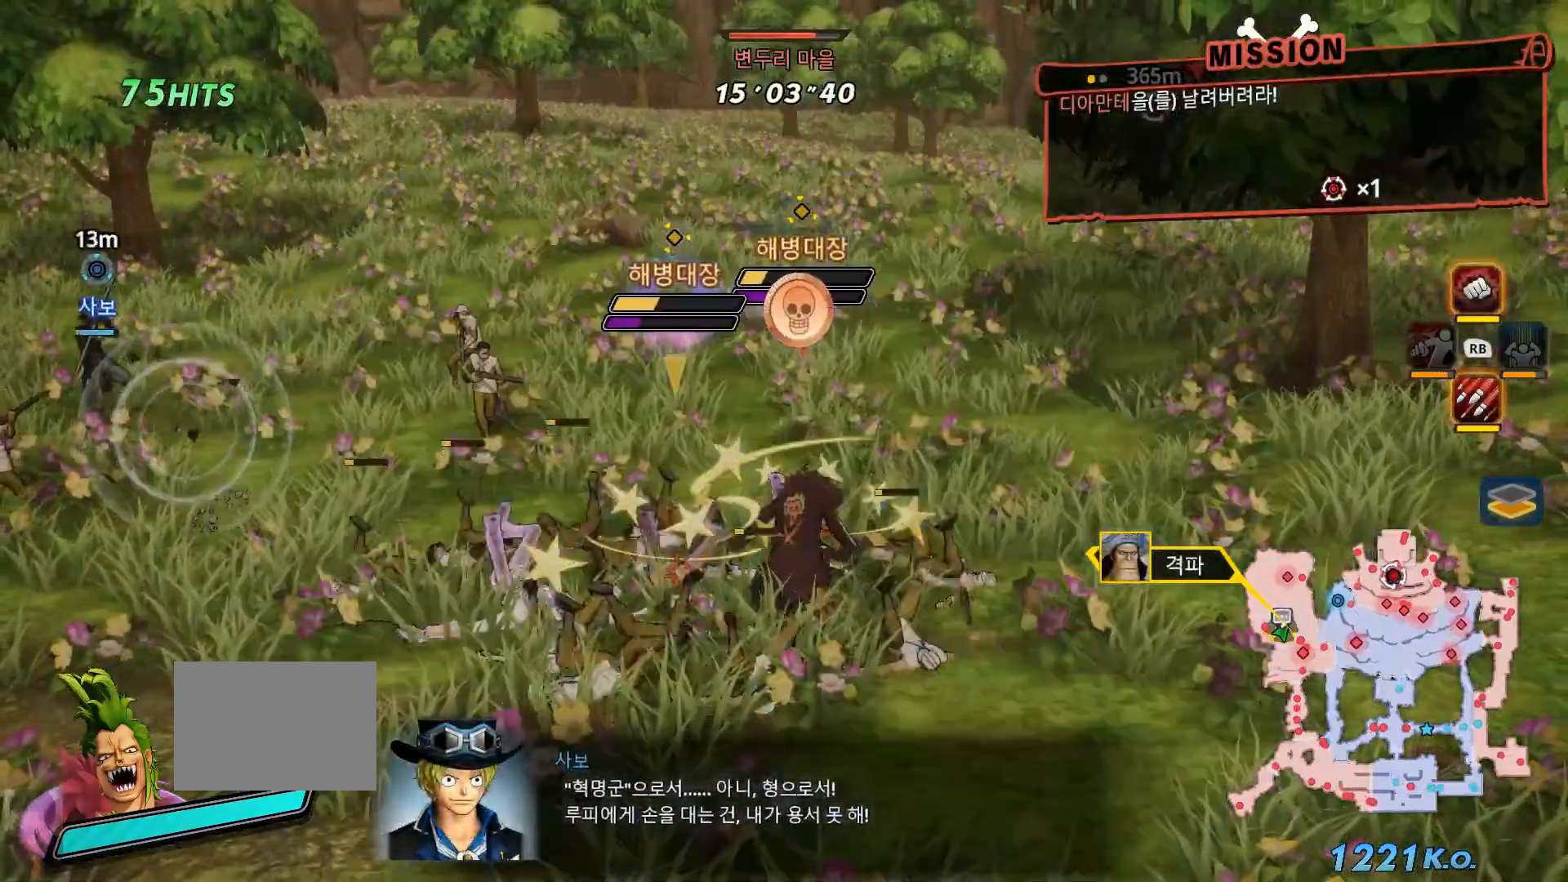
{"dt_ms": 500, "buttons": [], "left_stick": "center", "right_stick": "center", "events": [[100, "Y", "up"], [200, "Y", "down"], [283, "Y", "up"], [400, "Y", "down"], [483, "Y", "up"]]}
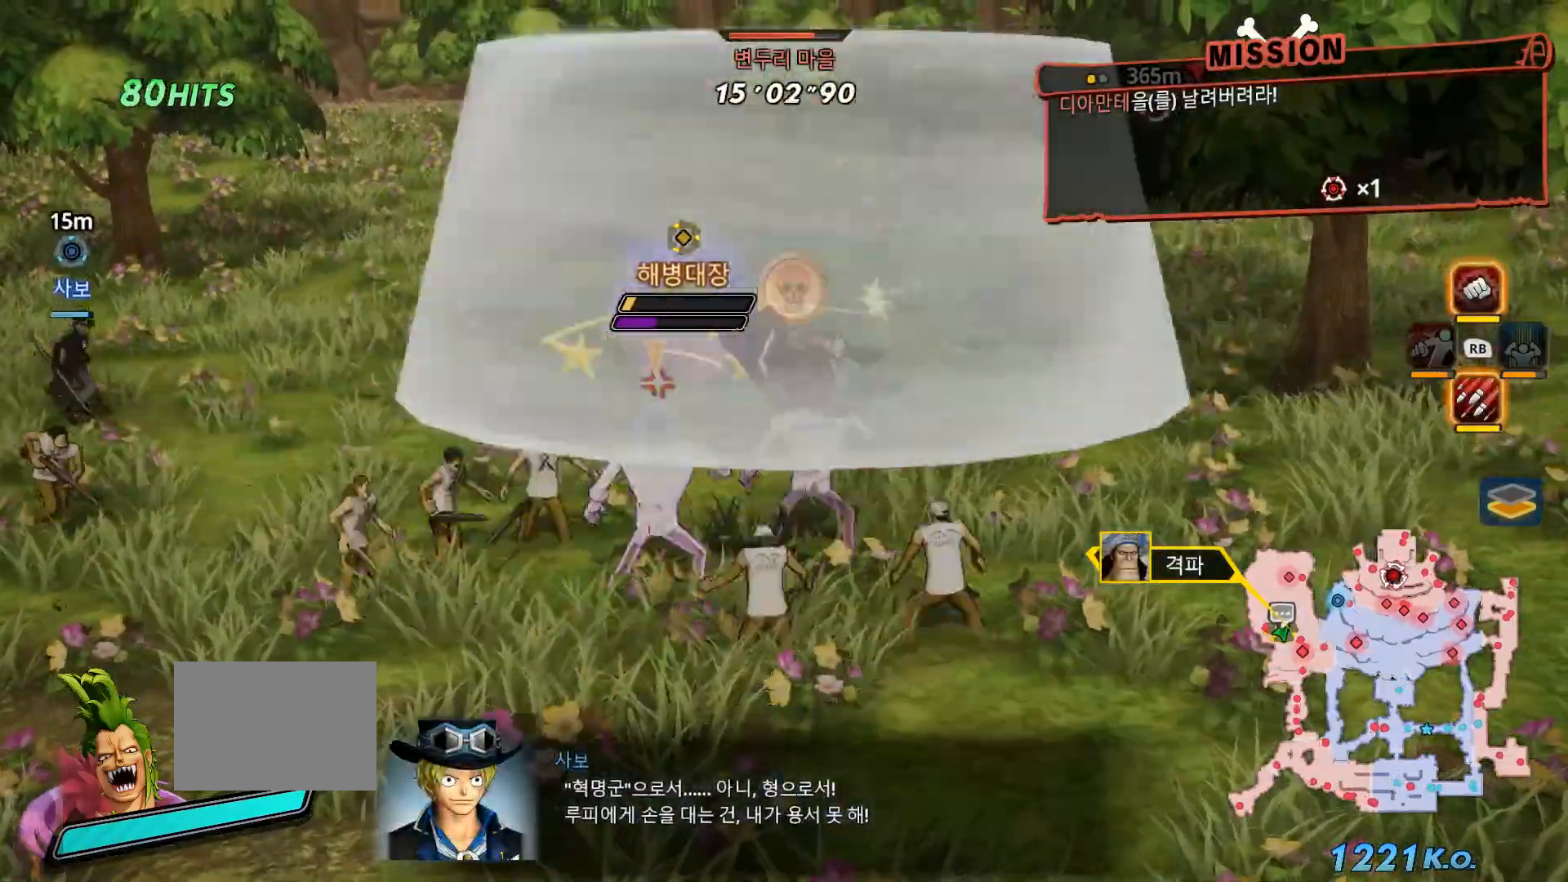
{"dt_ms": 500, "buttons": [], "left_stick": "center", "right_stick": "center", "events": [[100, "Y", "down"], [217, "Y", "up"], [317, "Y", "down"], [433, "Y", "up"]]}
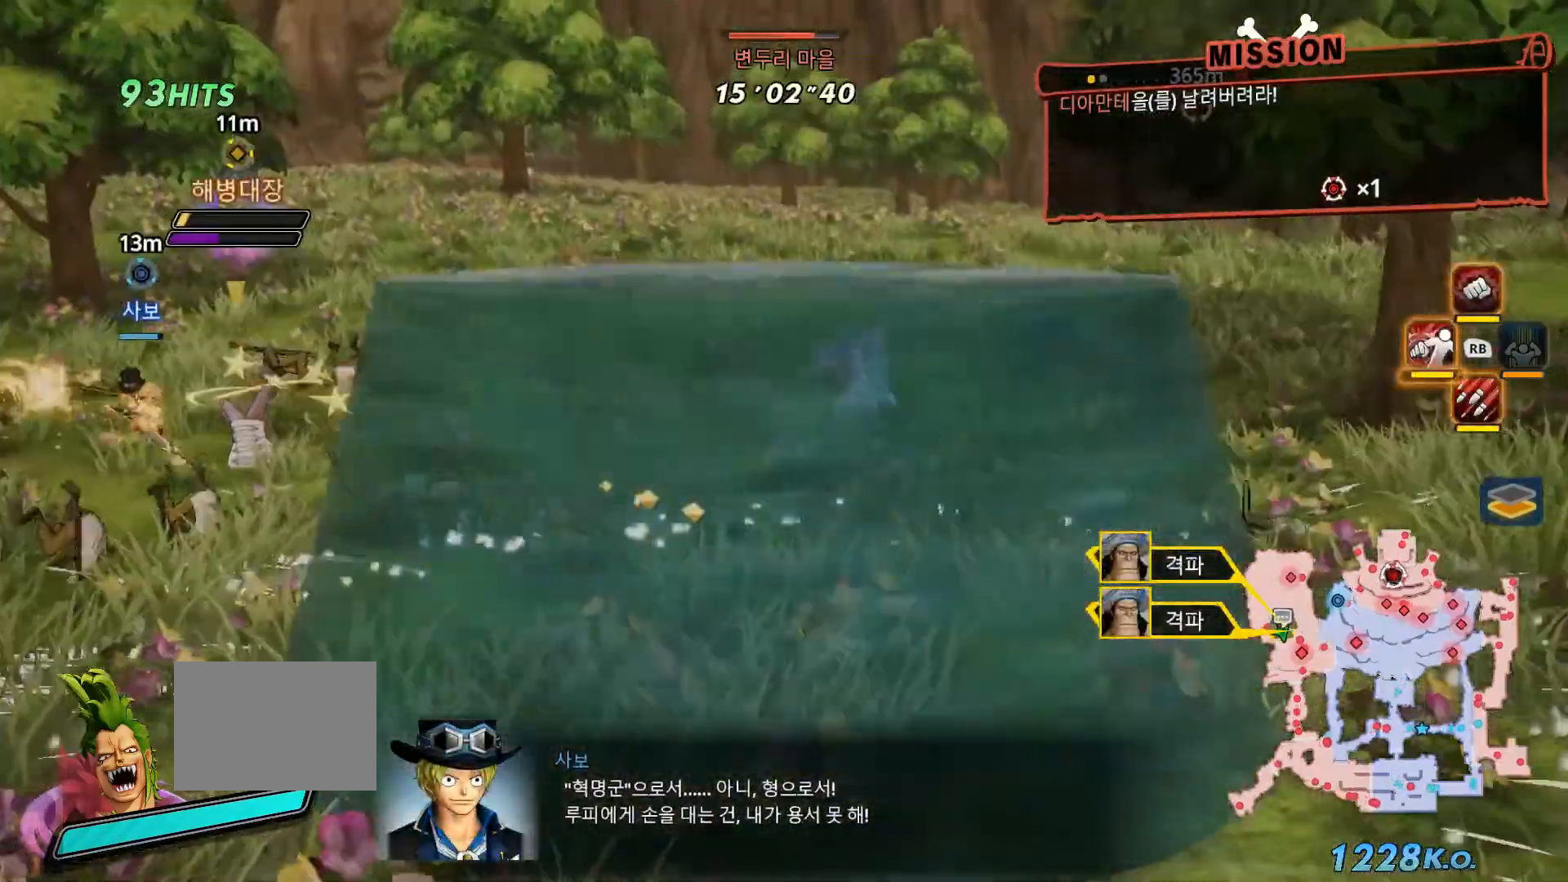
{"dt_ms": 500, "buttons": [], "left_stick": "up-left", "right_stick": "center", "events": [[33, "Y", "down"], [150, "Y", "up"], [267, "left_stick", "up-left"]]}
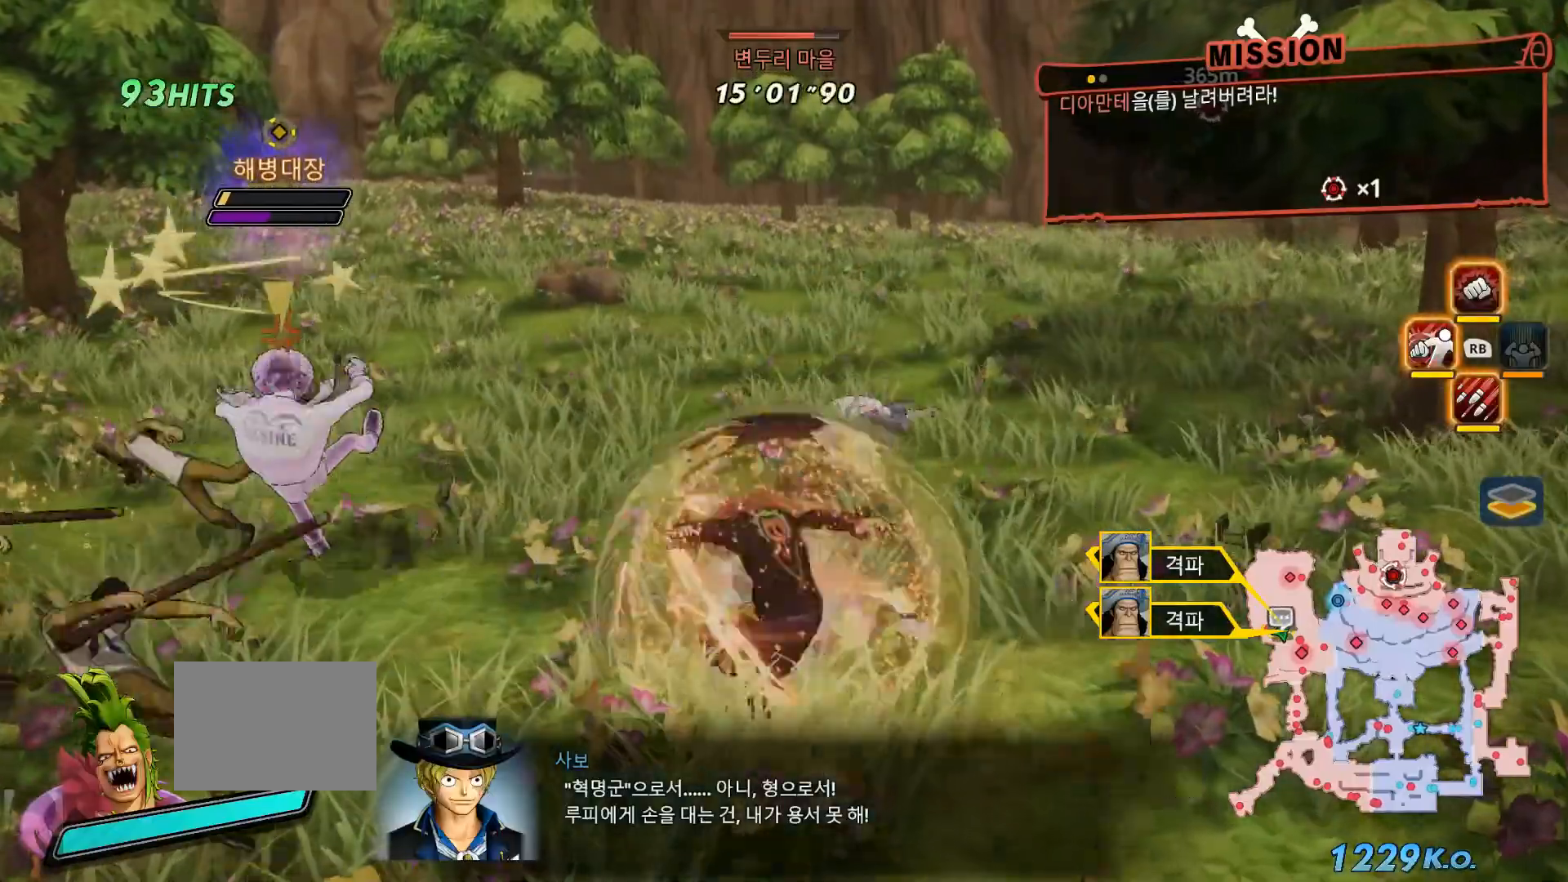
{"dt_ms": 1000, "buttons": ["X"], "left_stick": "center", "right_stick": "center"}
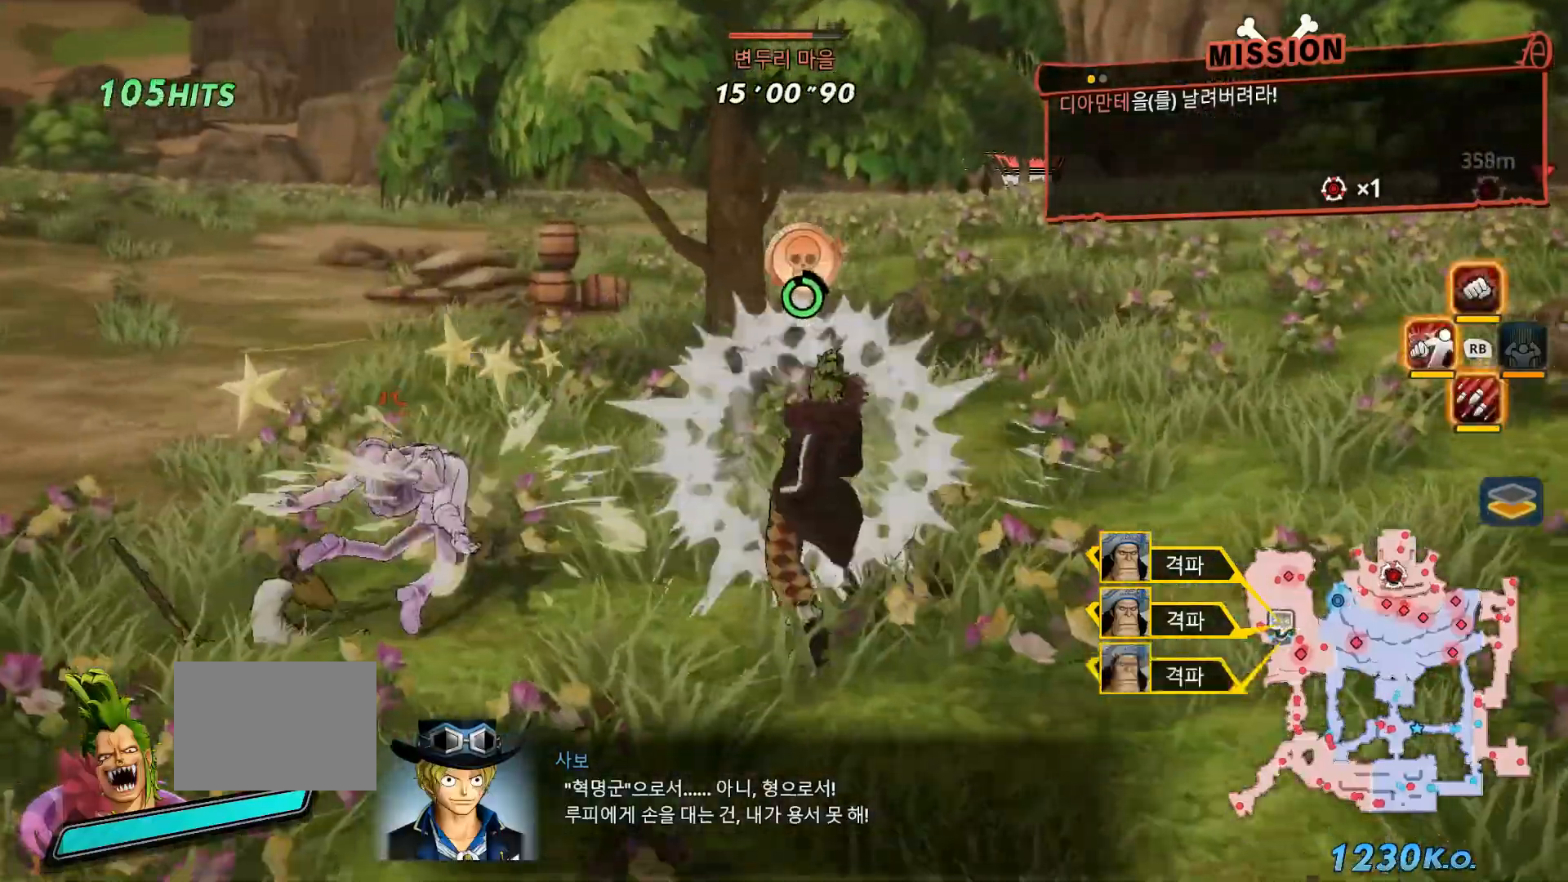
{"dt_ms": 500, "buttons": [], "left_stick": "up-right", "right_stick": "center", "events": [[67, "X", "up"], [67, "left_stick", "left"], [117, "X", "down"], [183, "left_stick", "up-left"], [250, "X", "up"], [350, "left_stick", "up"], [450, "left_stick", "up-right"]]}
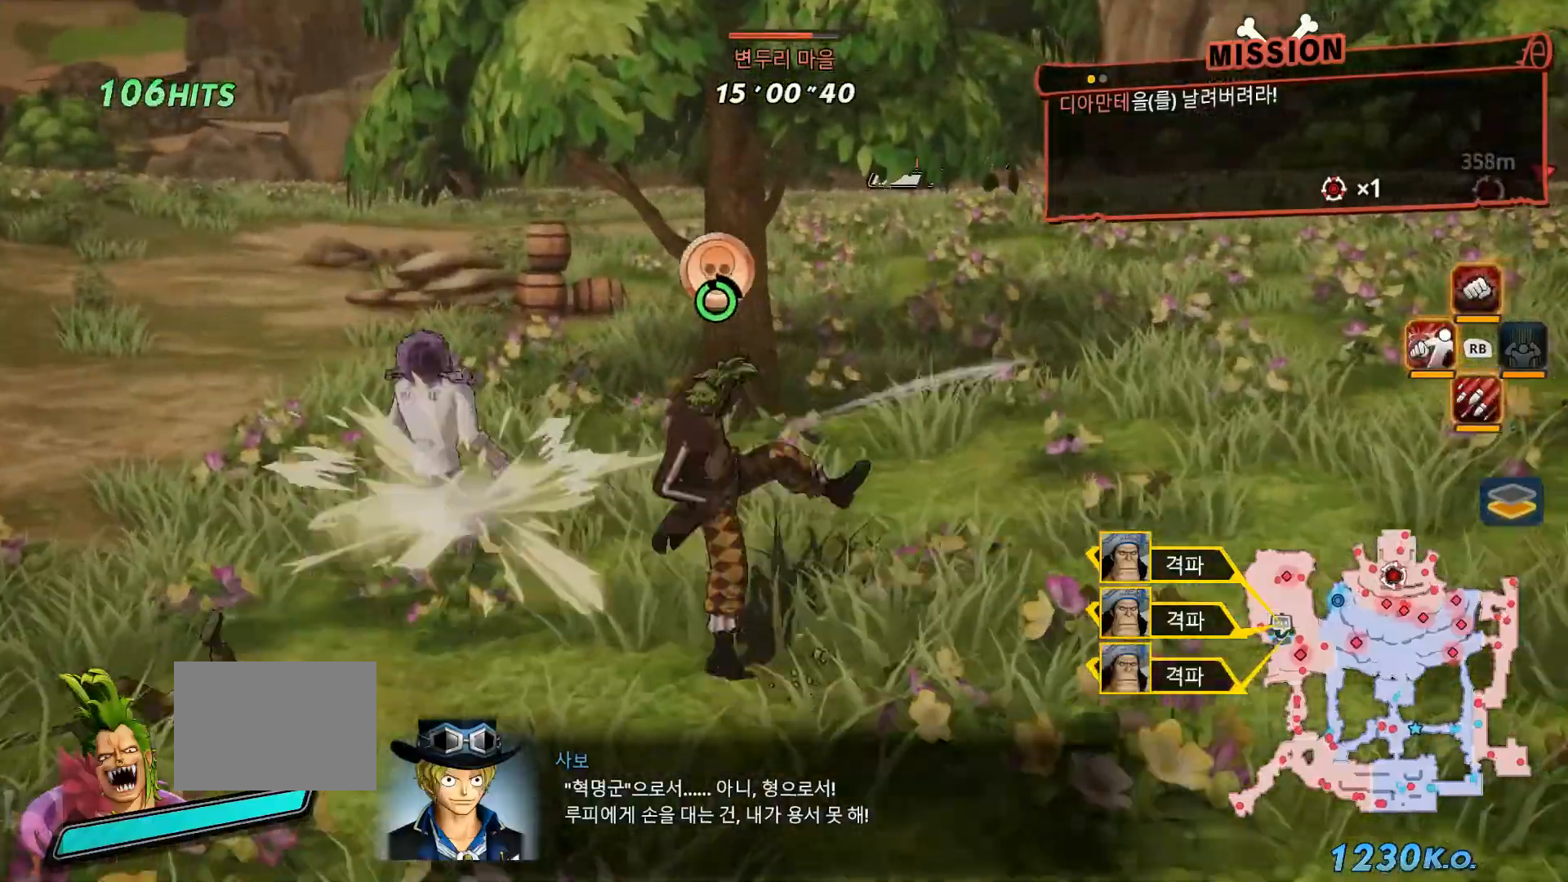
{"dt_ms": 500, "buttons": [], "left_stick": "up-right", "right_stick": "right", "events": [[67, "right_stick", "right"], [83, "X", "down"], [400, "X", "up"]]}
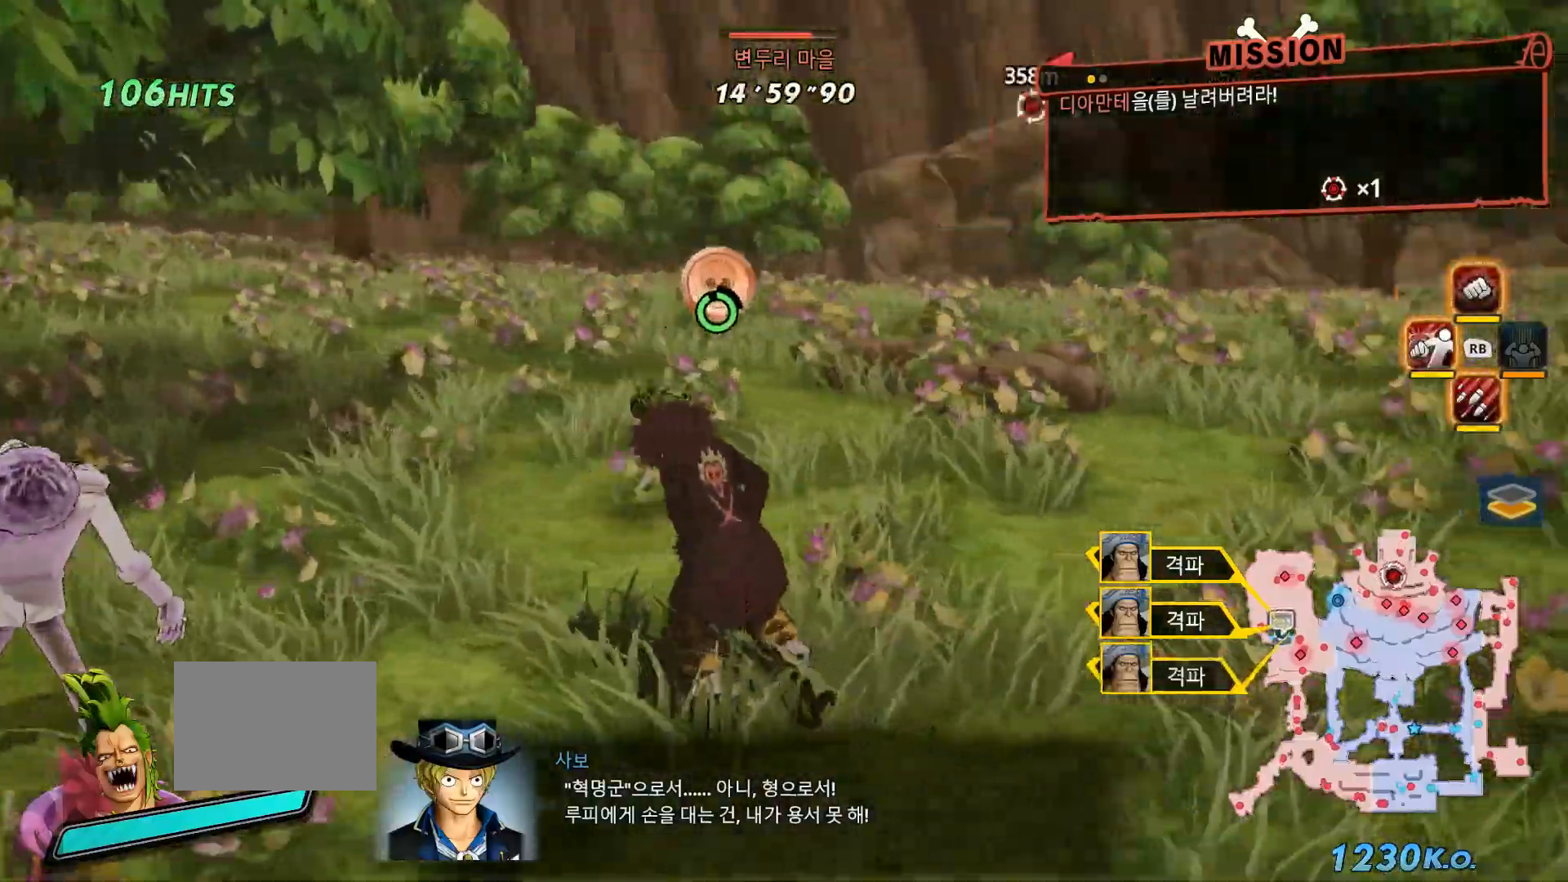
{"dt_ms": 500, "buttons": [], "left_stick": "up", "right_stick": "center"}
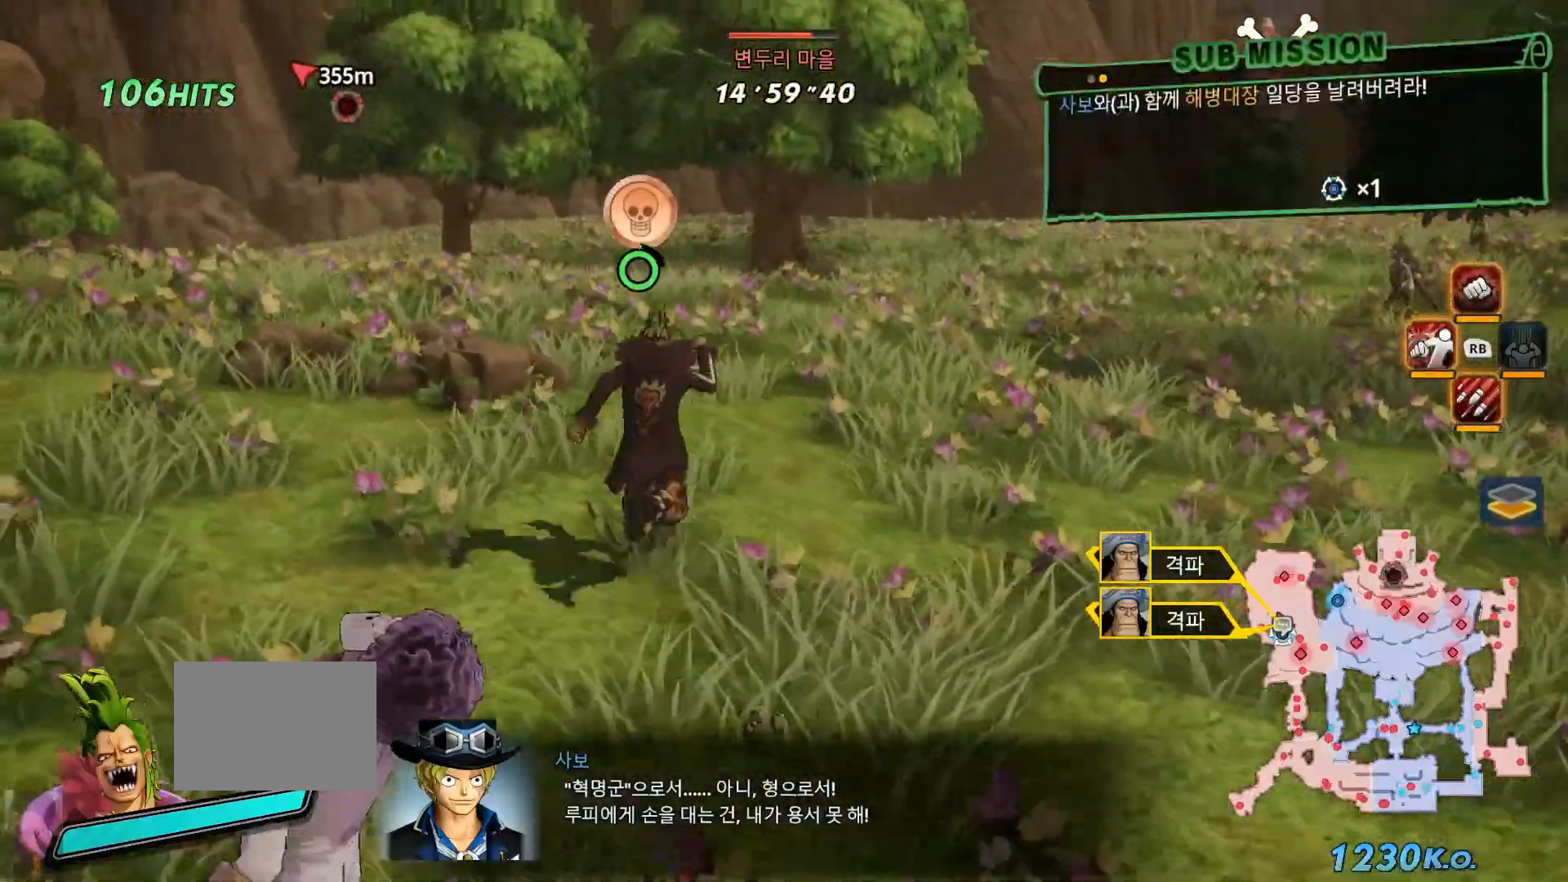
{"dt_ms": 500, "buttons": [], "left_stick": "up", "right_stick": "center"}
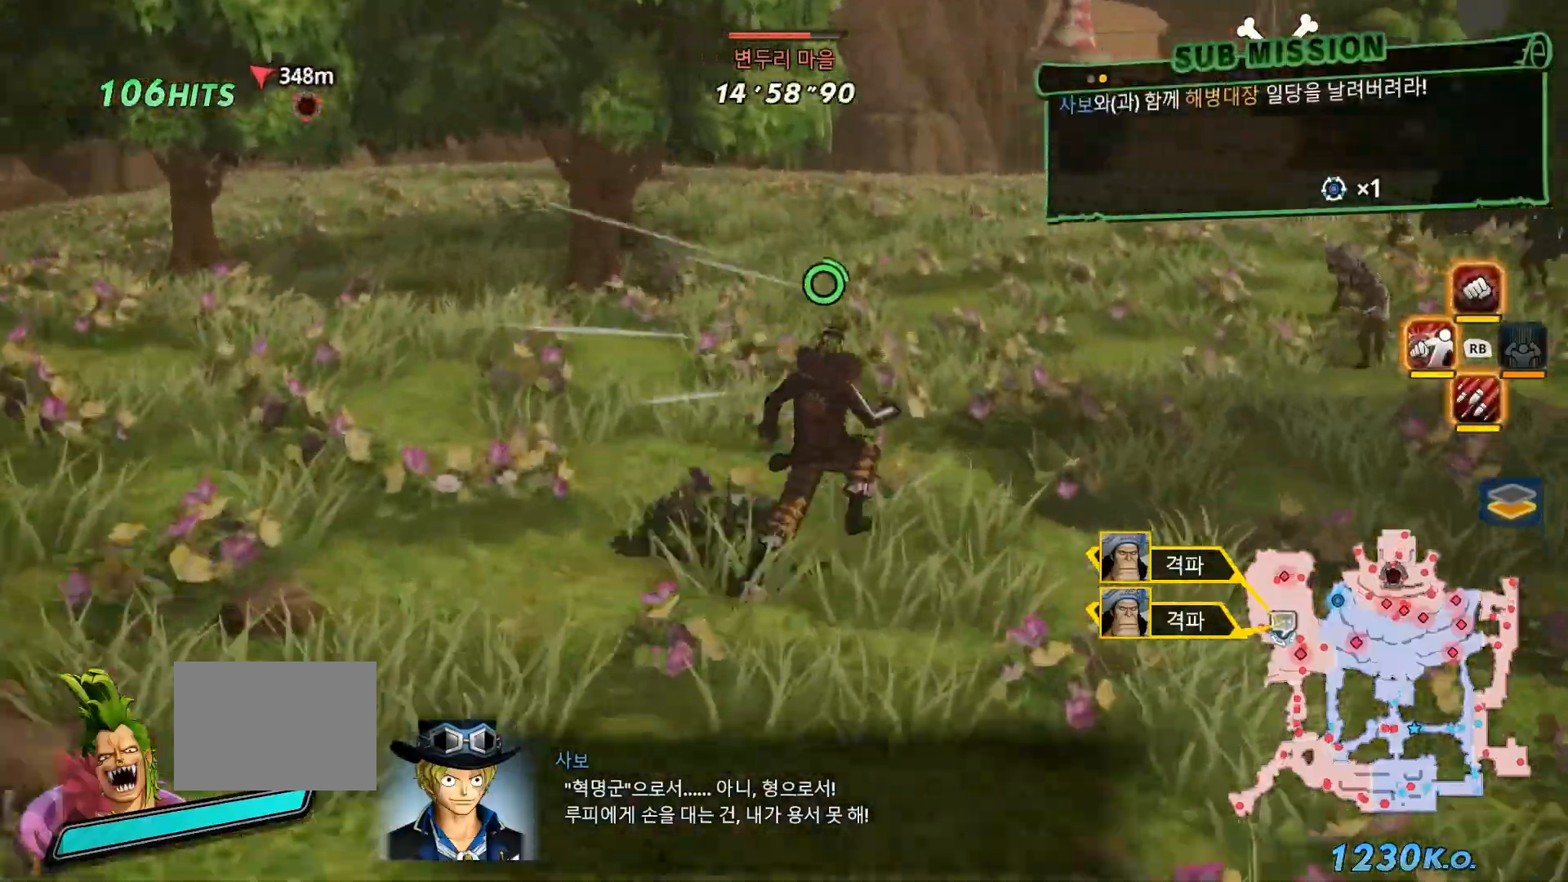
{"dt_ms": 1000, "buttons": [], "left_stick": "up", "right_stick": "center"}